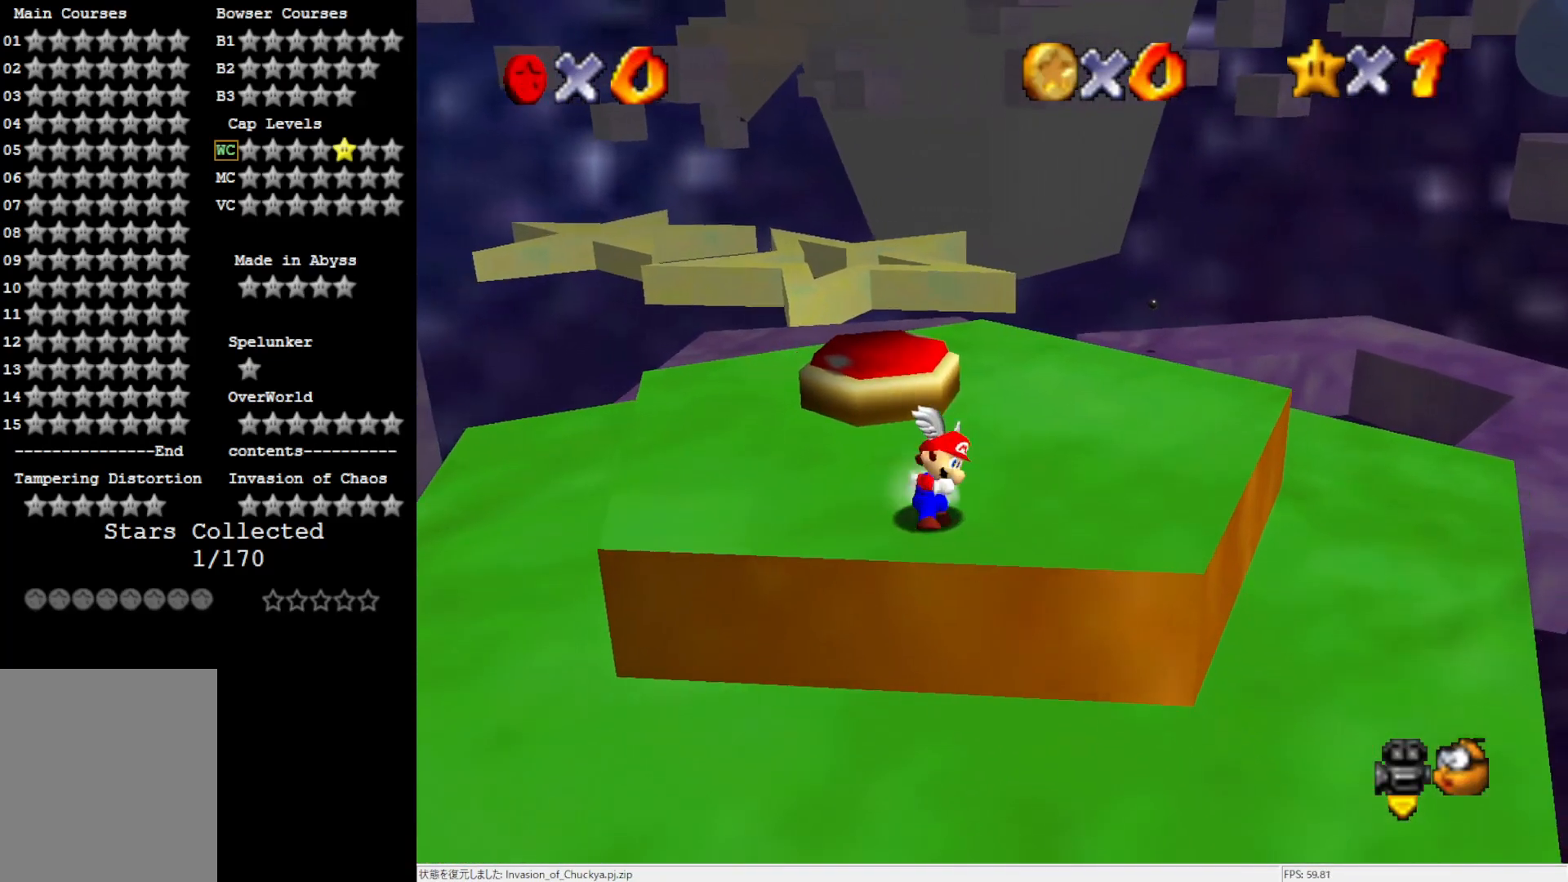
Gameplay with a controller (Nintendo layout); each line is a JSON object with the inputs held at the frame after it. "events" lists button and stick changes between this image and that frame as [ms after this image, input, new state], when the widget could be followed in between. Not read: L3 R3.
{"buttons": ["A"], "left_stick": "down", "events": [[100, "A", "down"], [167, "left_stick", "center"], [333, "left_stick", "down"]]}
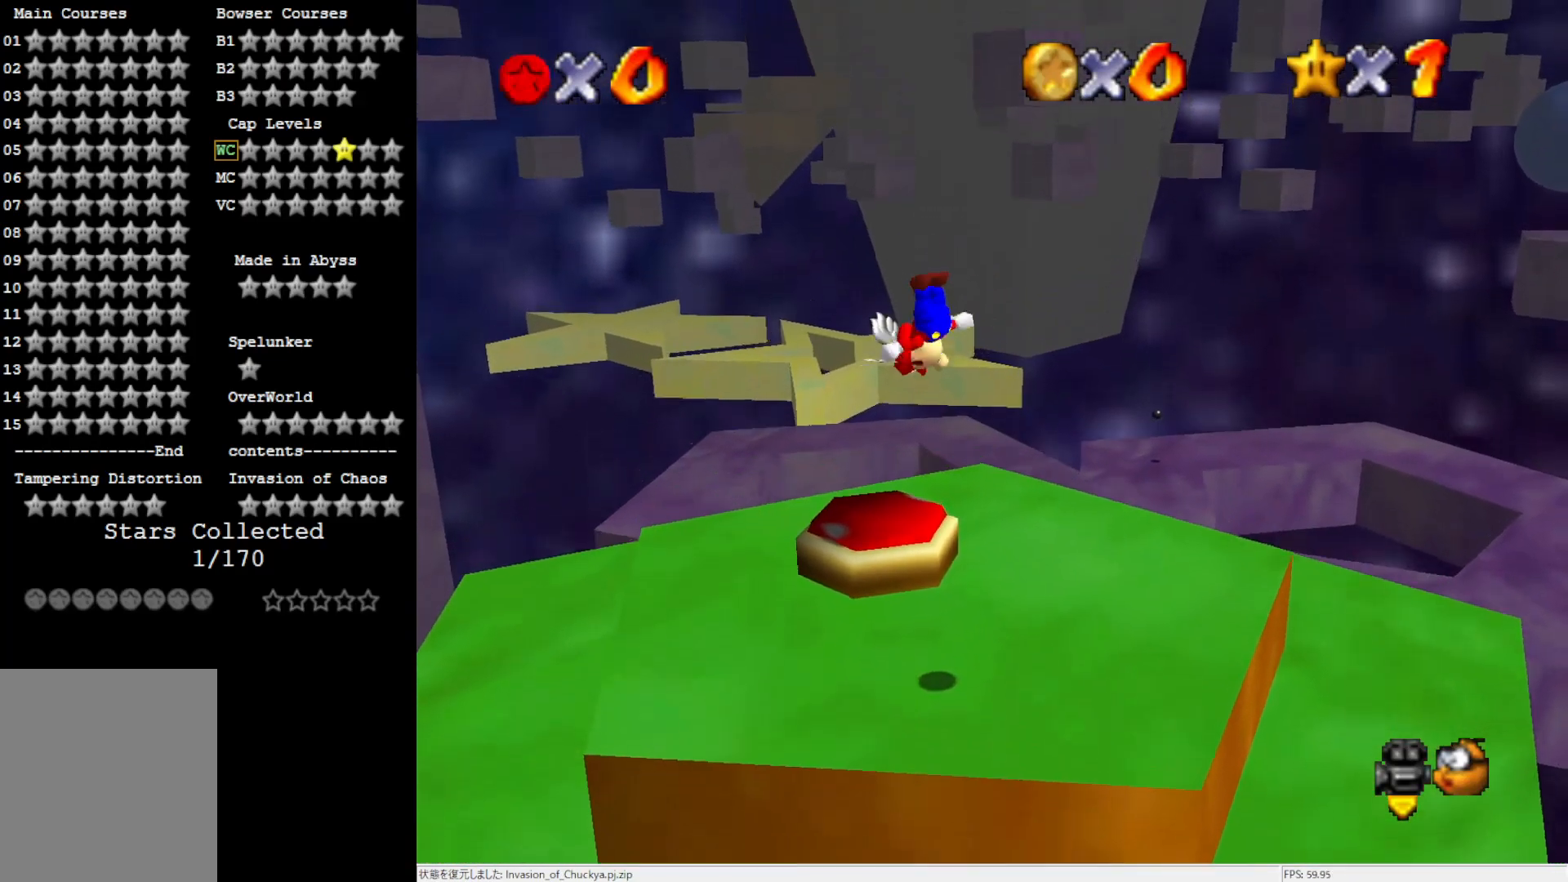
{"buttons": [], "left_stick": "up-left", "events": [[183, "A", "up"], [333, "left_stick", "up-left"]]}
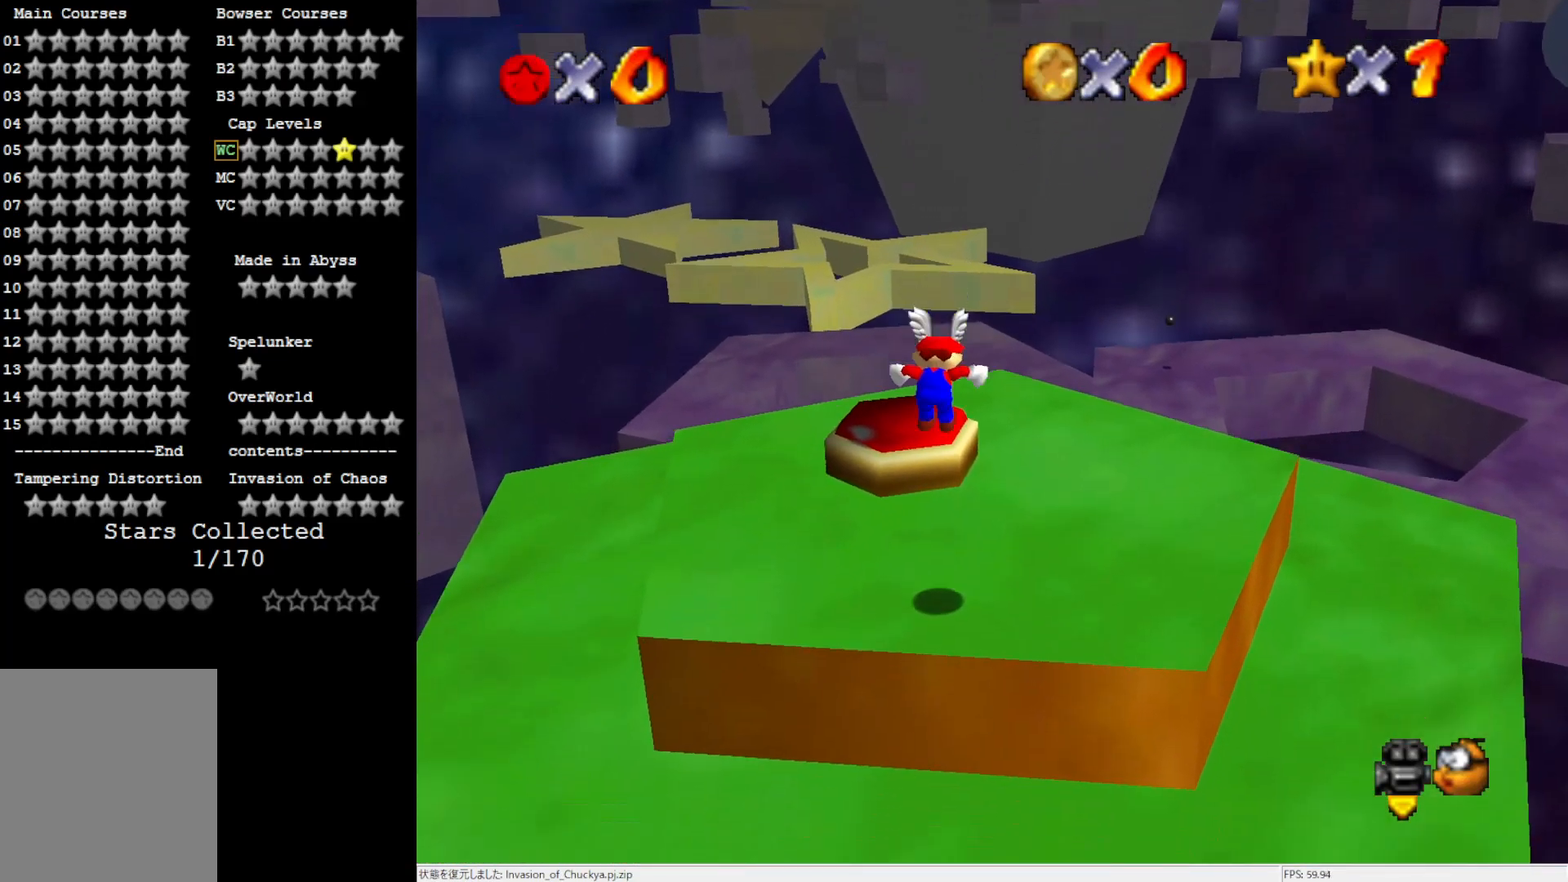
{"buttons": ["A"], "left_stick": "up", "events": [[133, "left_stick", "up"], [267, "A", "down"]]}
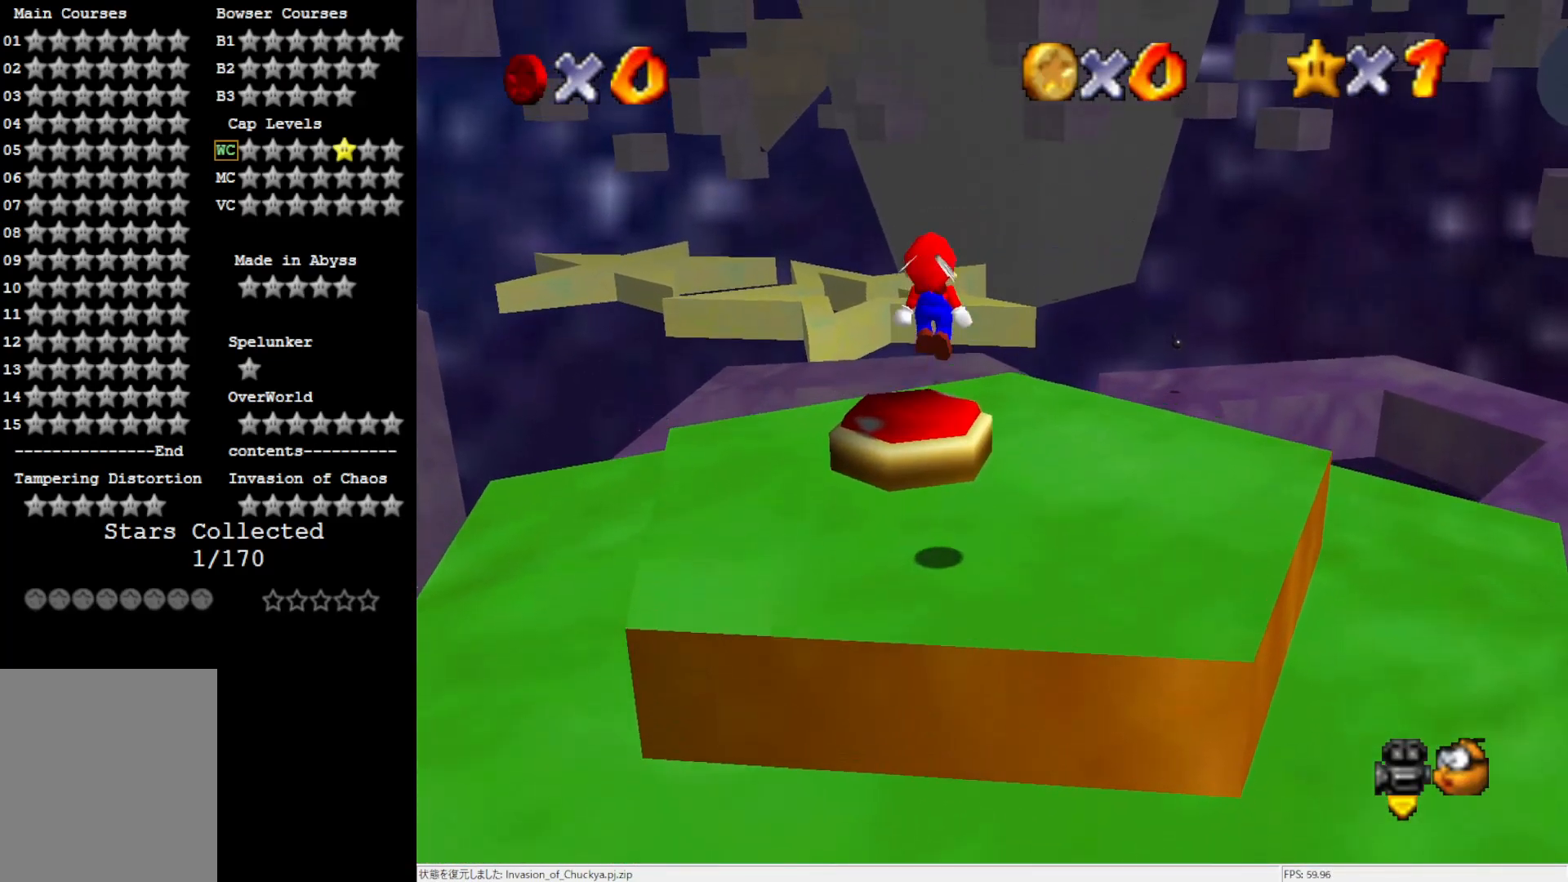
{"buttons": [], "left_stick": "up", "events": [[133, "A", "up"]]}
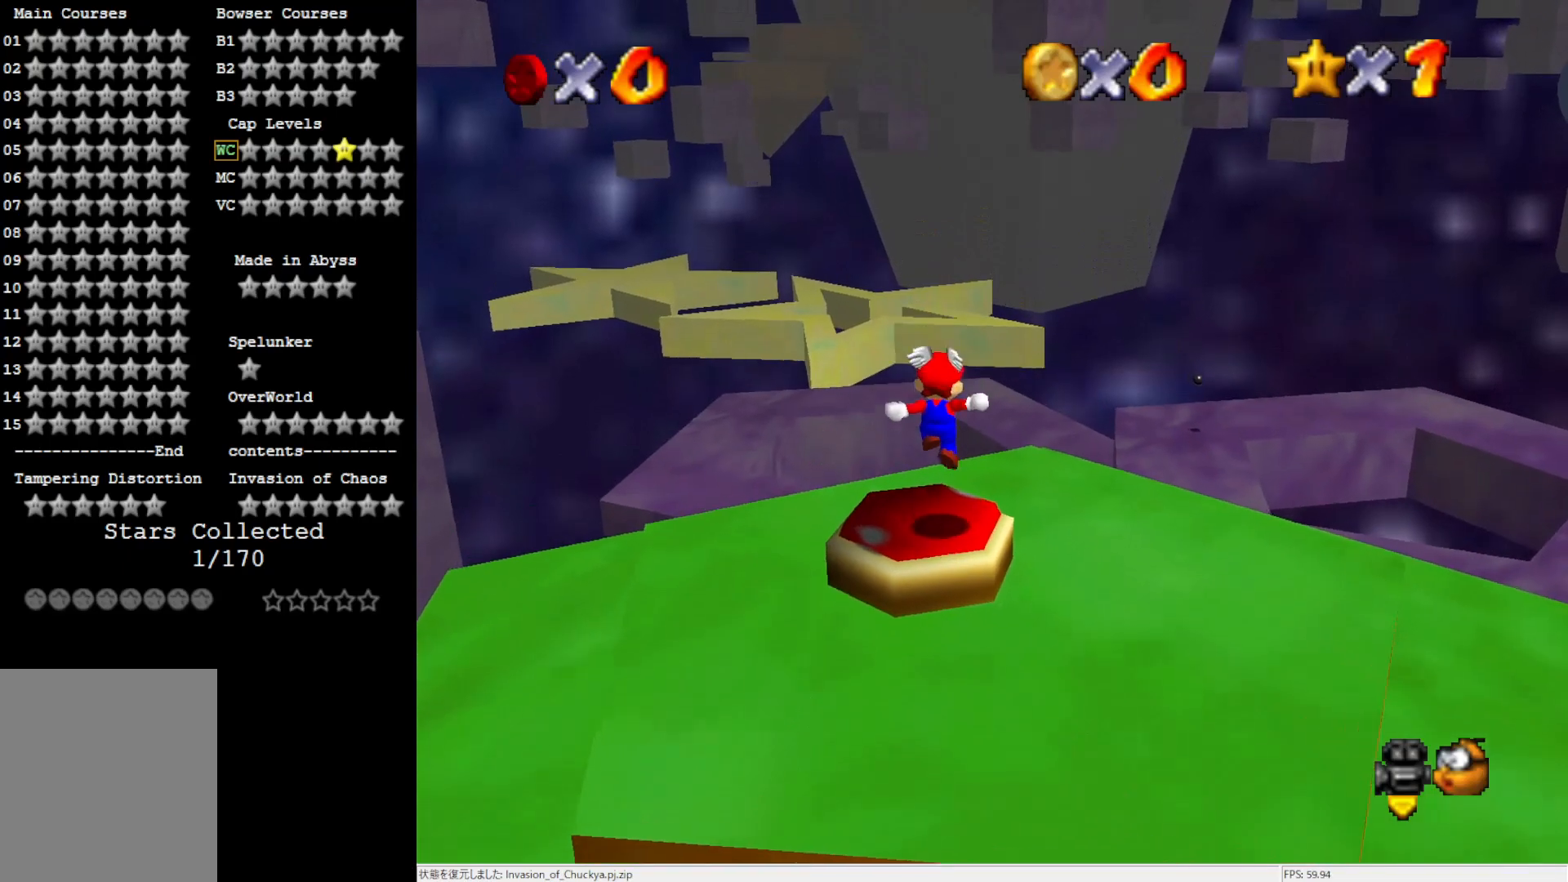
{"buttons": ["A"], "left_stick": "up", "events": [[167, "A", "down"]]}
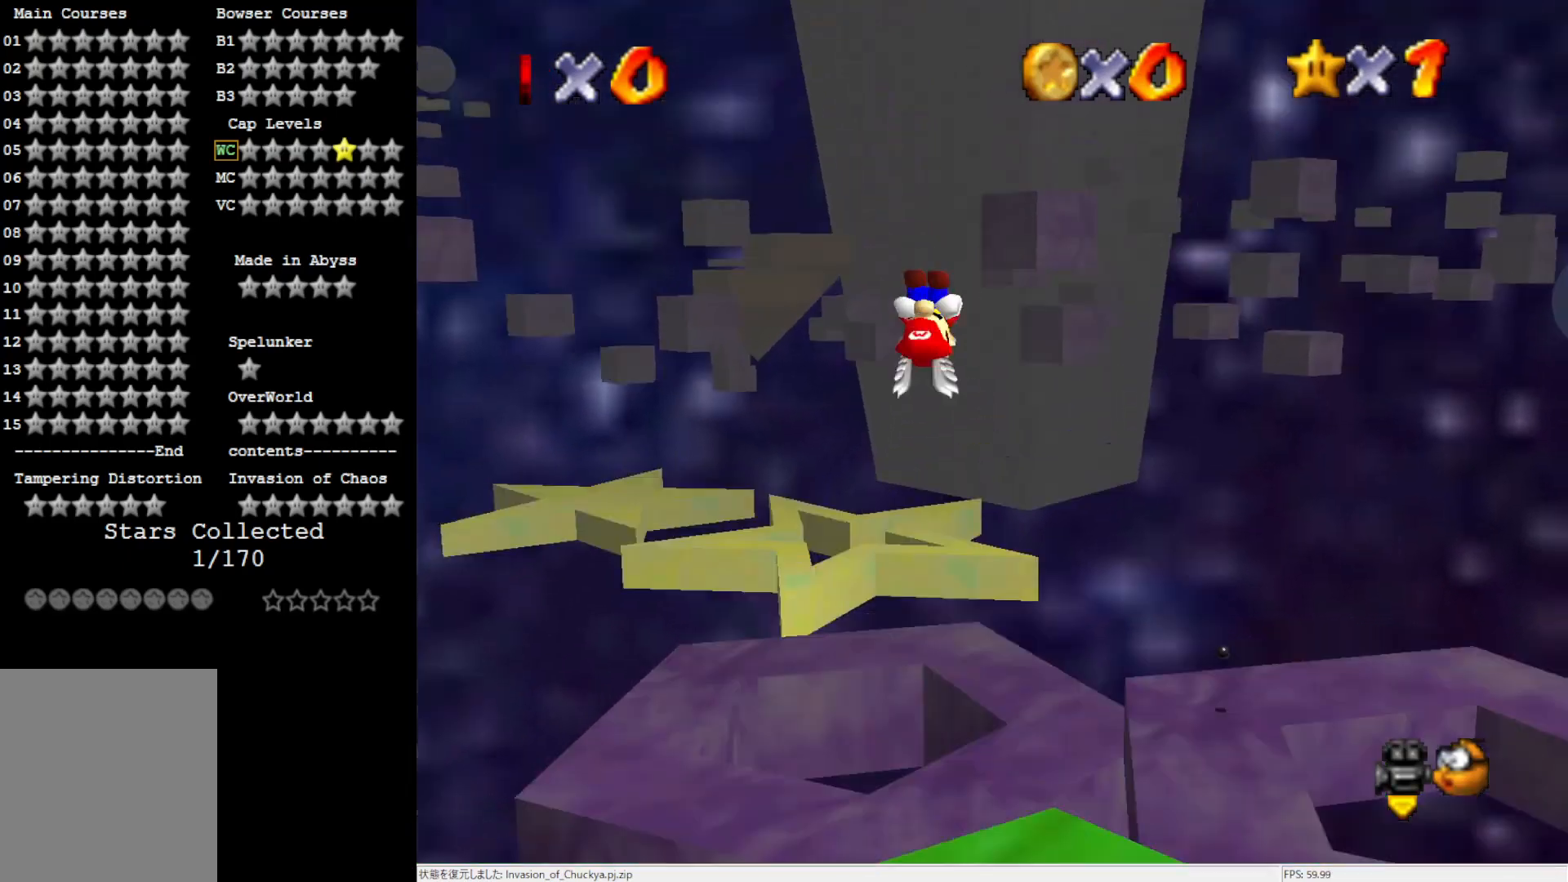
{"buttons": [], "left_stick": "up", "events": [[267, "A", "up"]]}
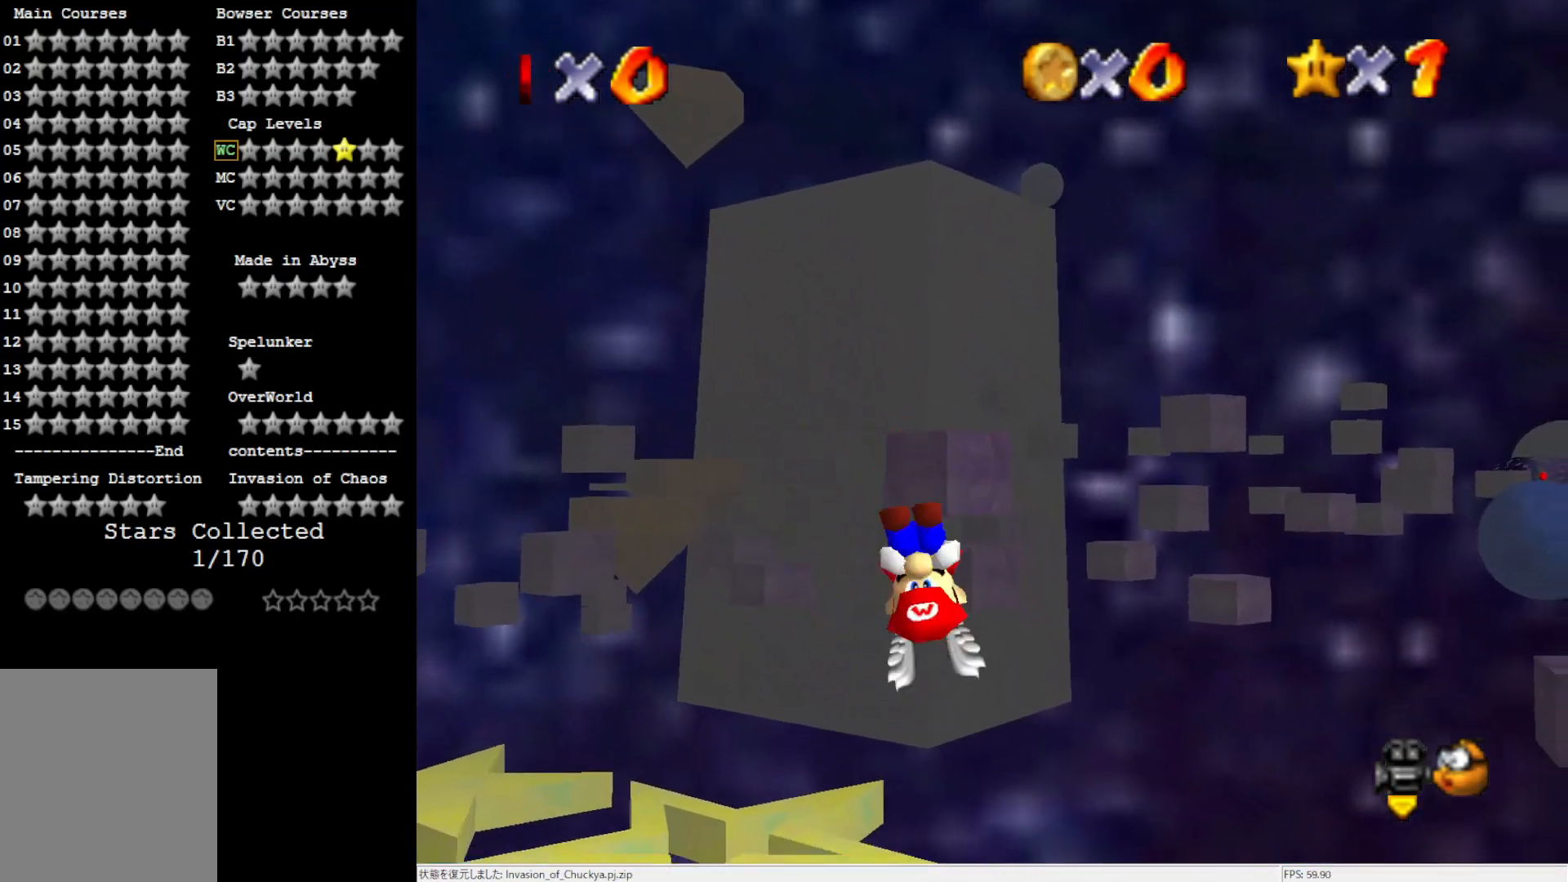
{"buttons": [], "left_stick": "up-left", "events": [[333, "left_stick", "up-left"]]}
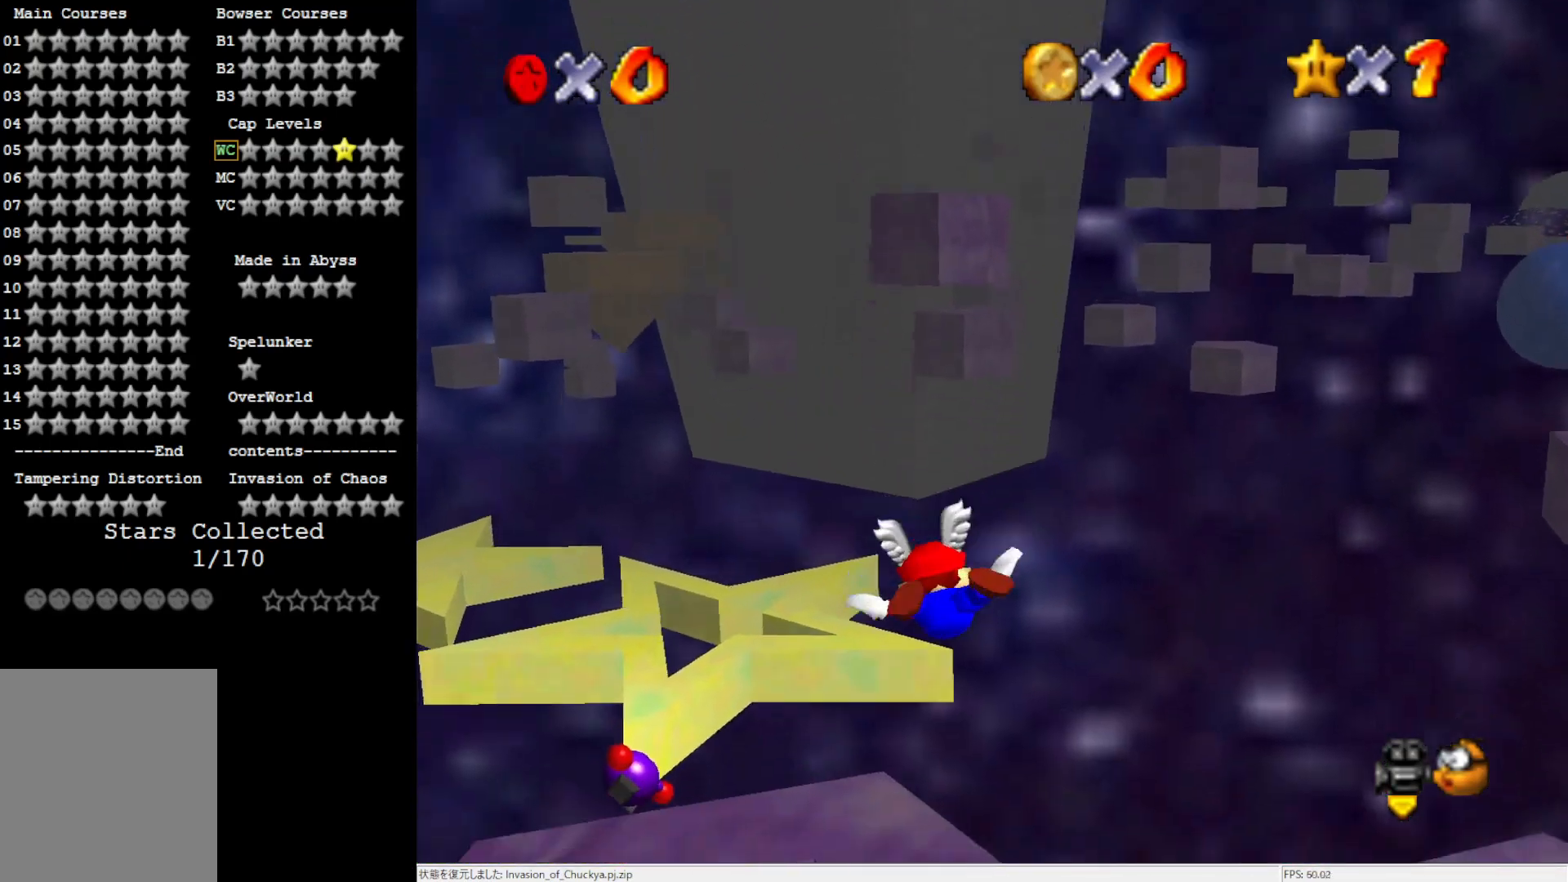
{"buttons": [], "left_stick": "down-left", "events": [[267, "left_stick", "center"], [433, "left_stick", "down-left"]]}
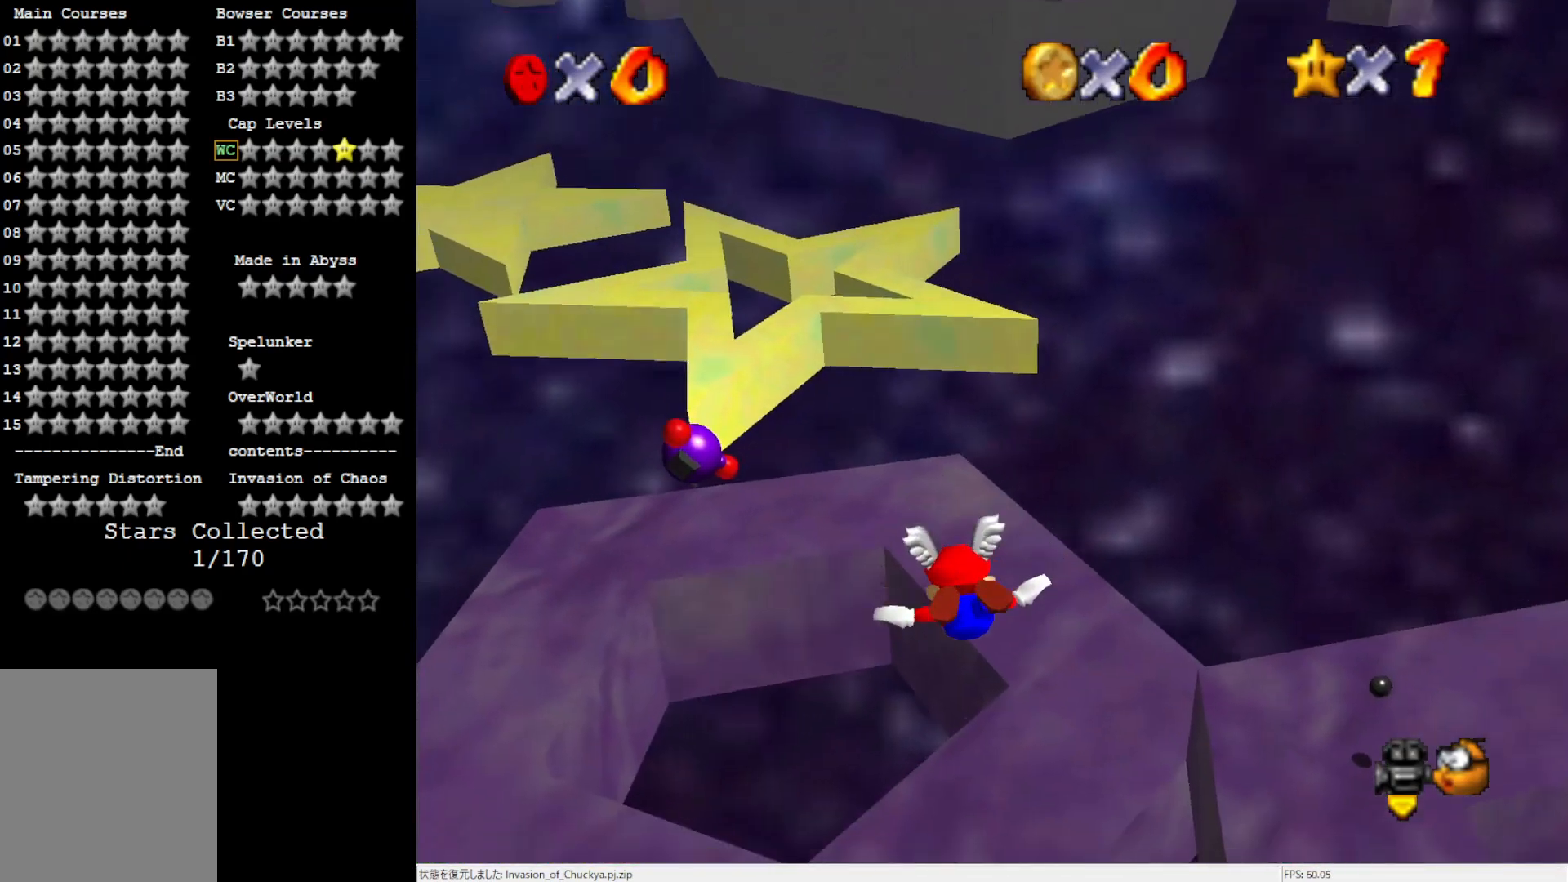
{"buttons": [], "left_stick": "center", "events": [[100, "left_stick", "down"], [333, "left_stick", "center"]]}
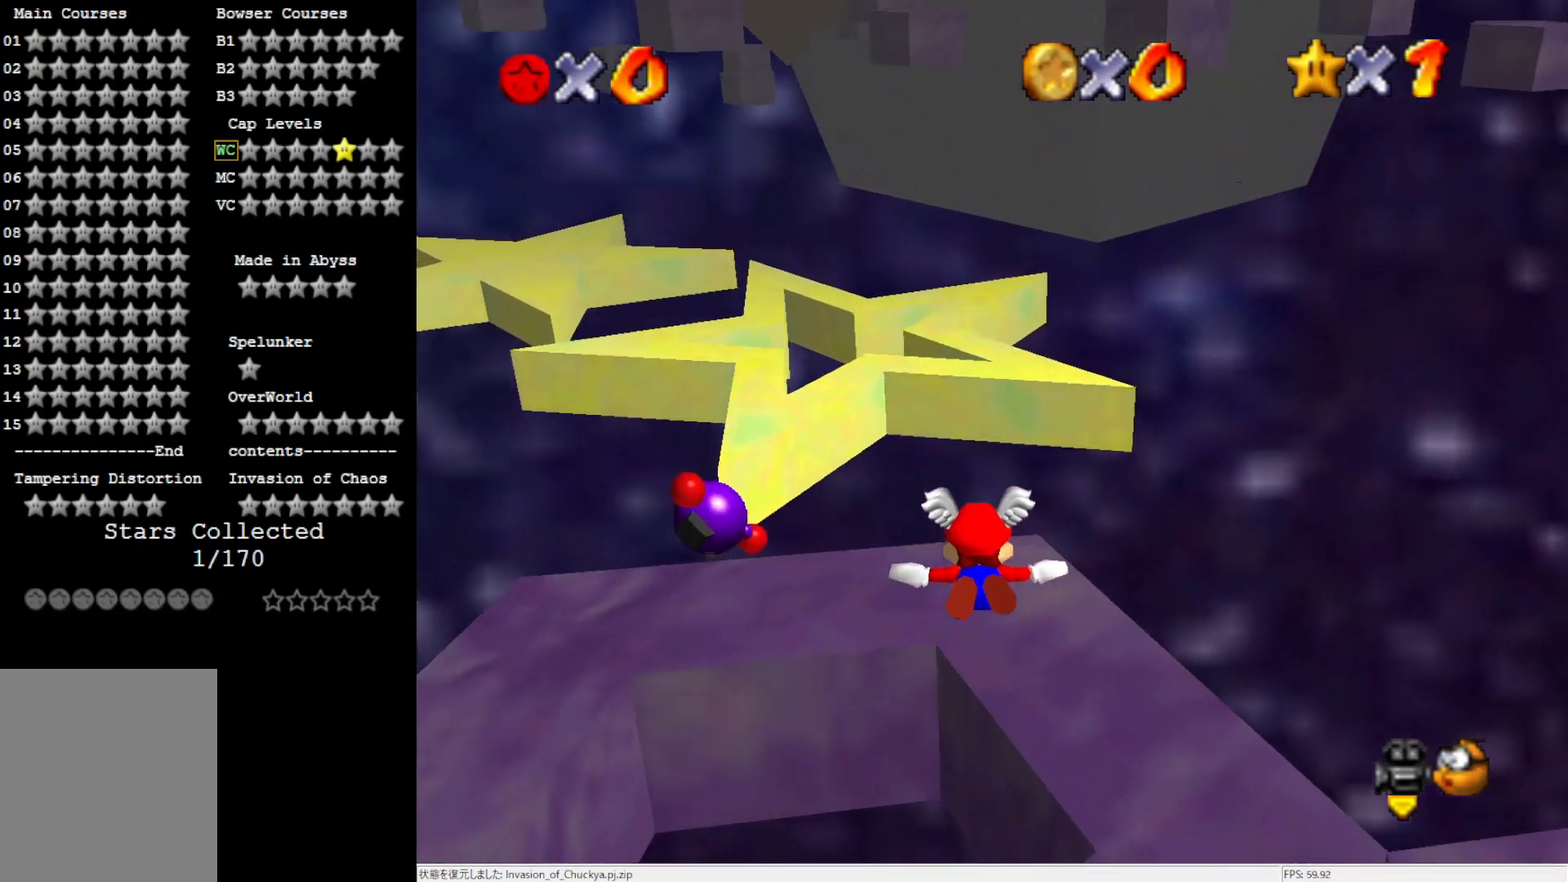
{"buttons": [], "left_stick": "center", "events": [[333, "left_stick", "down"], [500, "left_stick", "center"]]}
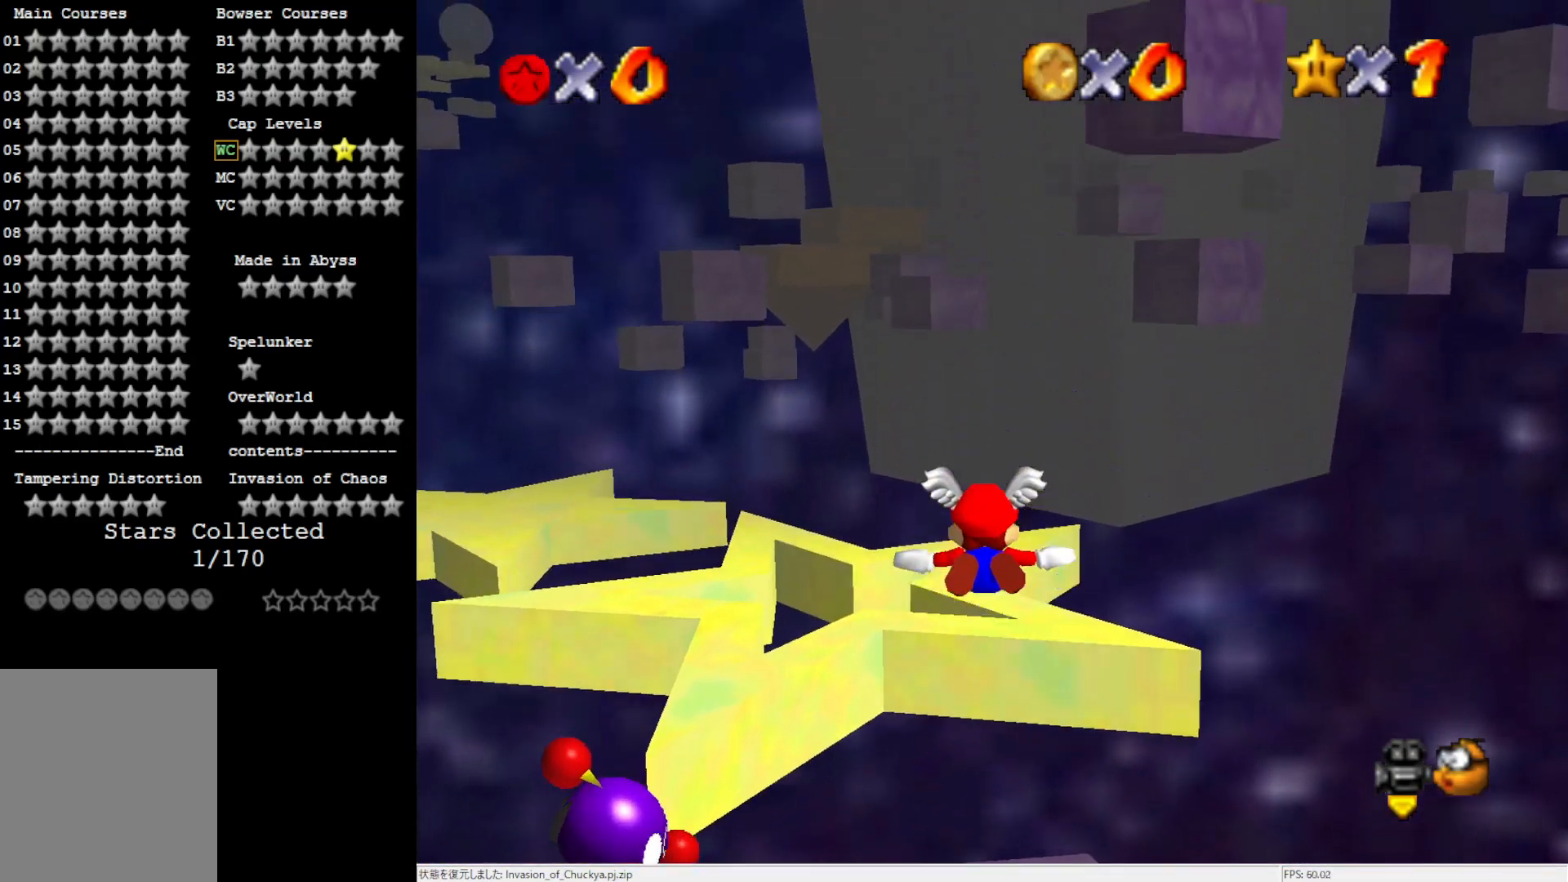
{"buttons": [], "left_stick": "up", "events": [[267, "left_stick", "up"]]}
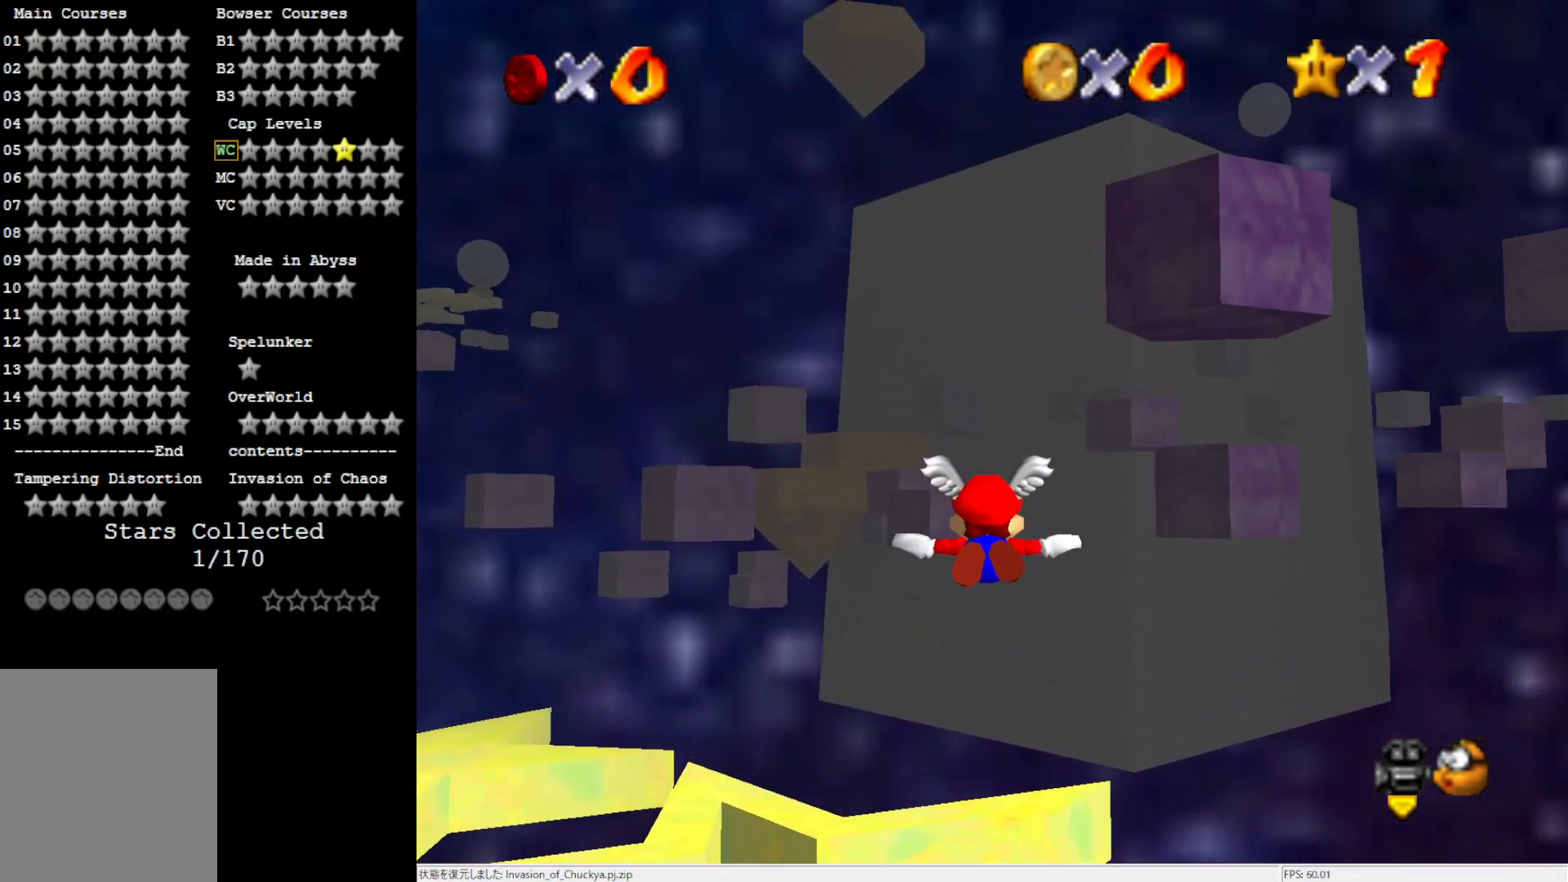
{"buttons": [], "left_stick": "center", "events": [[367, "left_stick", "center"]]}
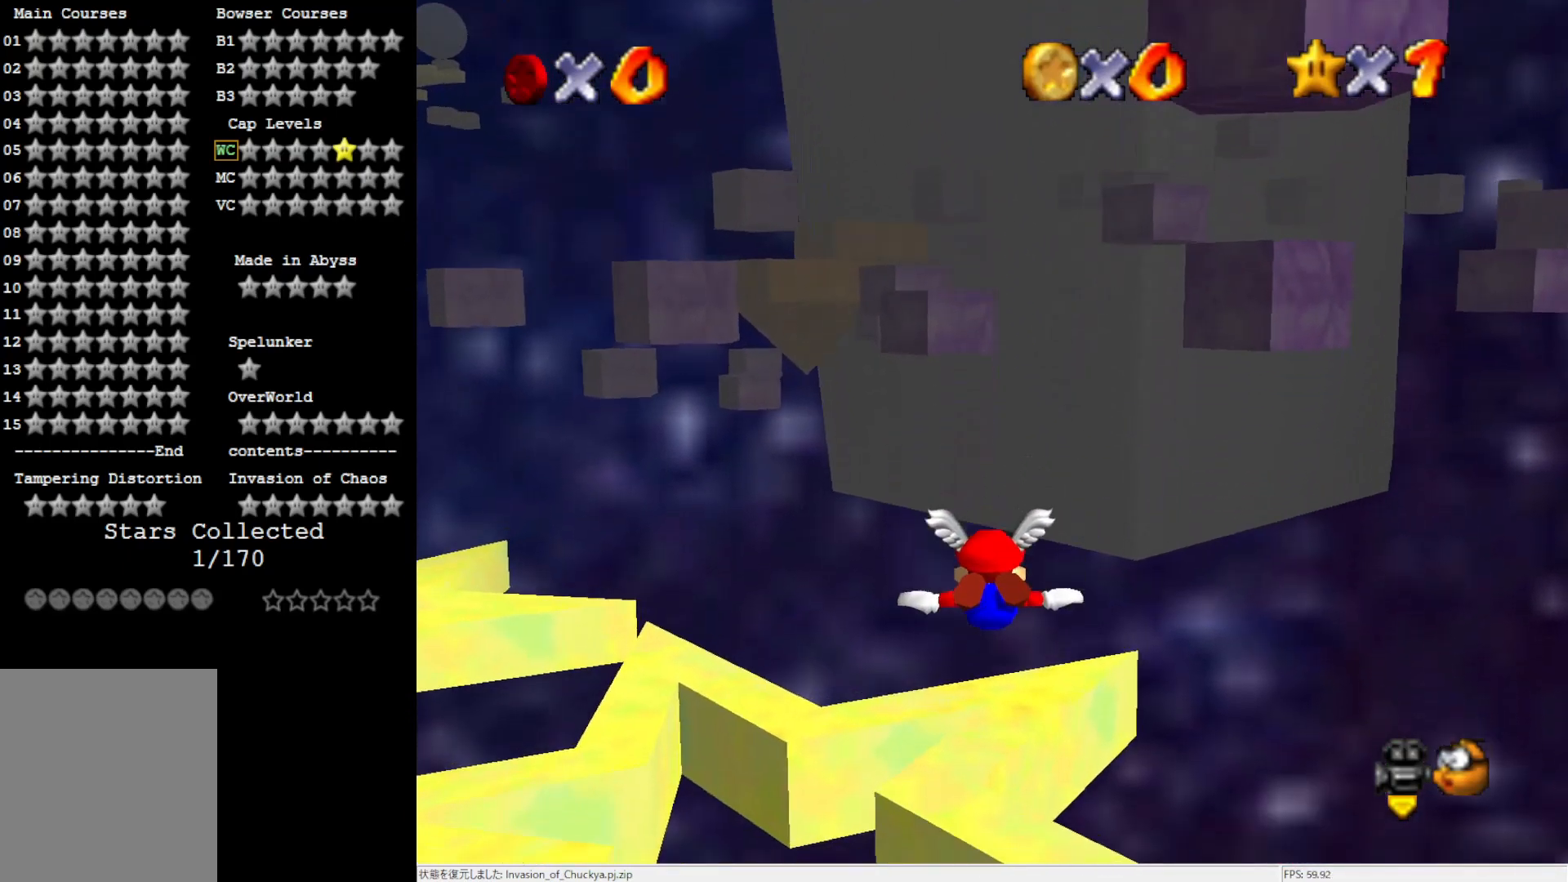
{"buttons": [], "left_stick": "center", "events": [[67, "left_stick", "down-left"], [333, "left_stick", "center"]]}
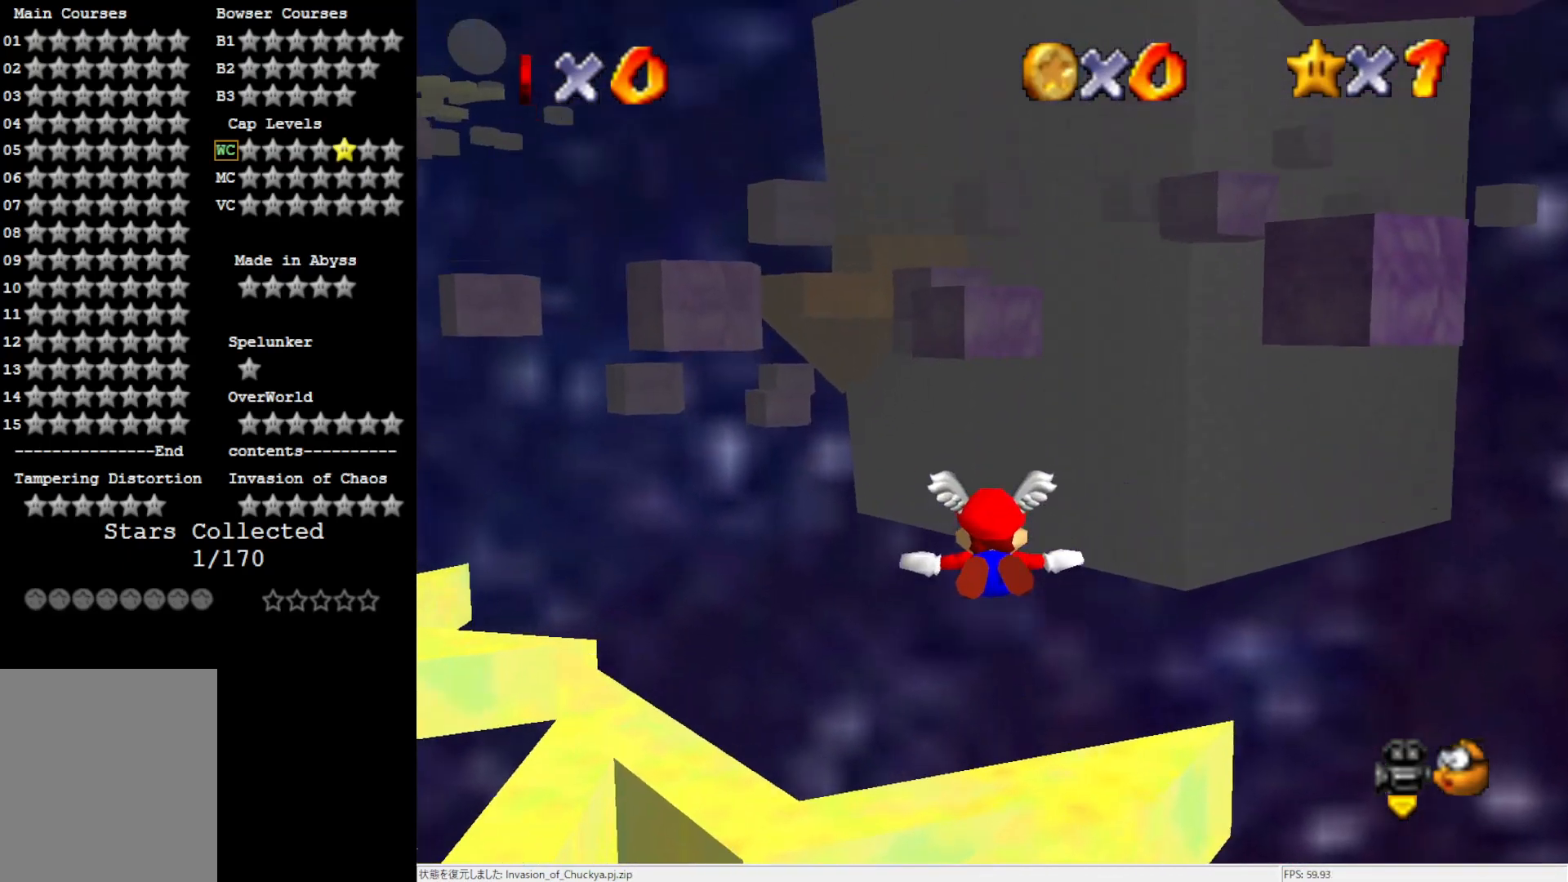
{"buttons": [], "left_stick": "up", "events": [[267, "left_stick", "up"]]}
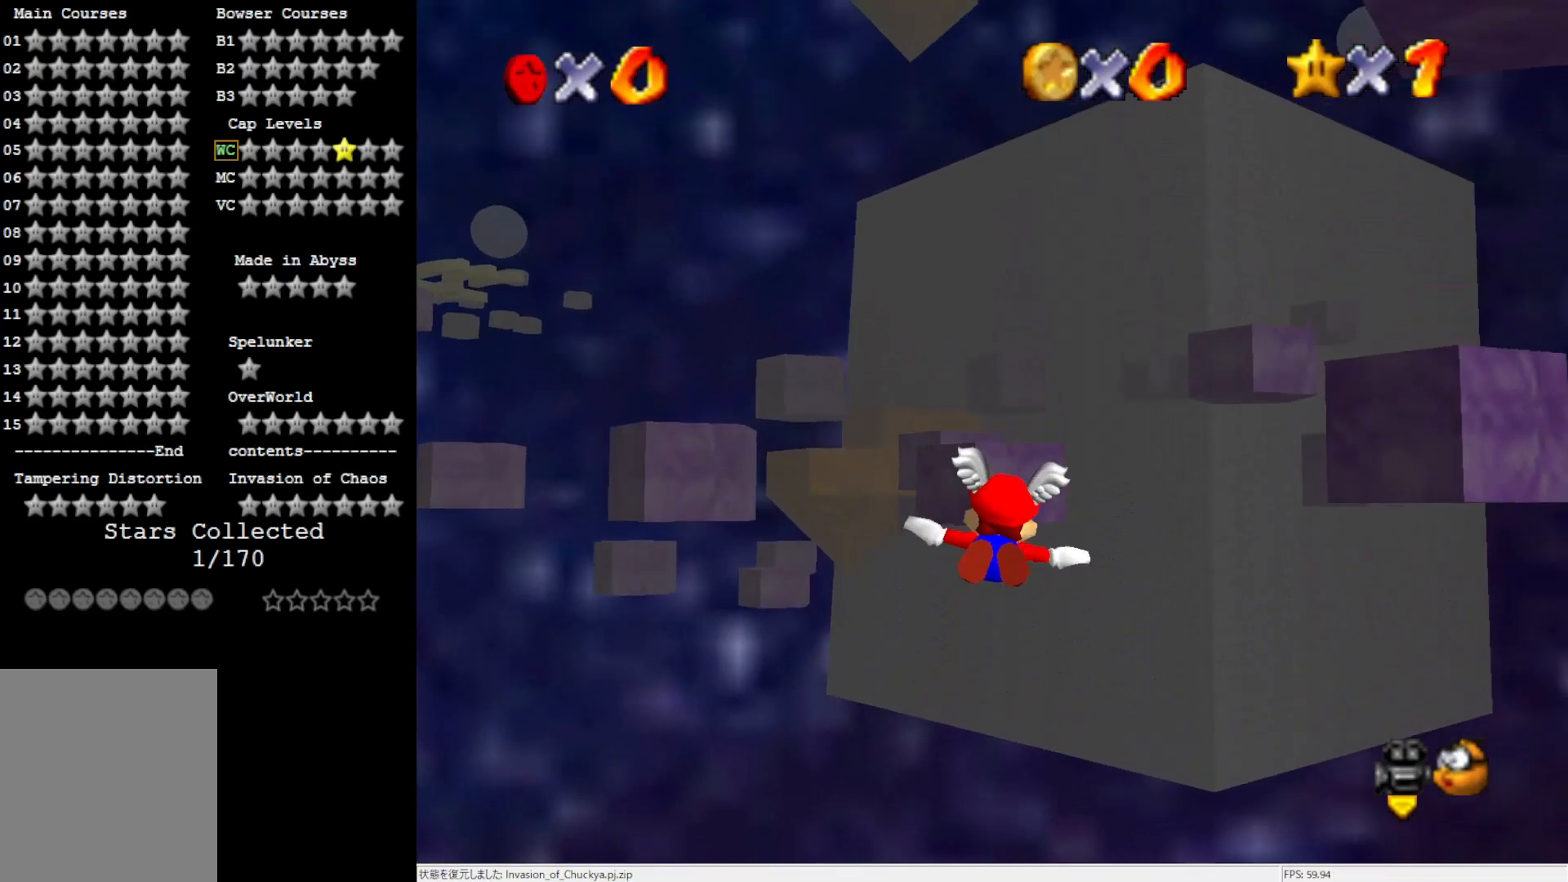
{"buttons": [], "left_stick": "center", "events": [[300, "left_stick", "up-left"], [450, "left_stick", "center"]]}
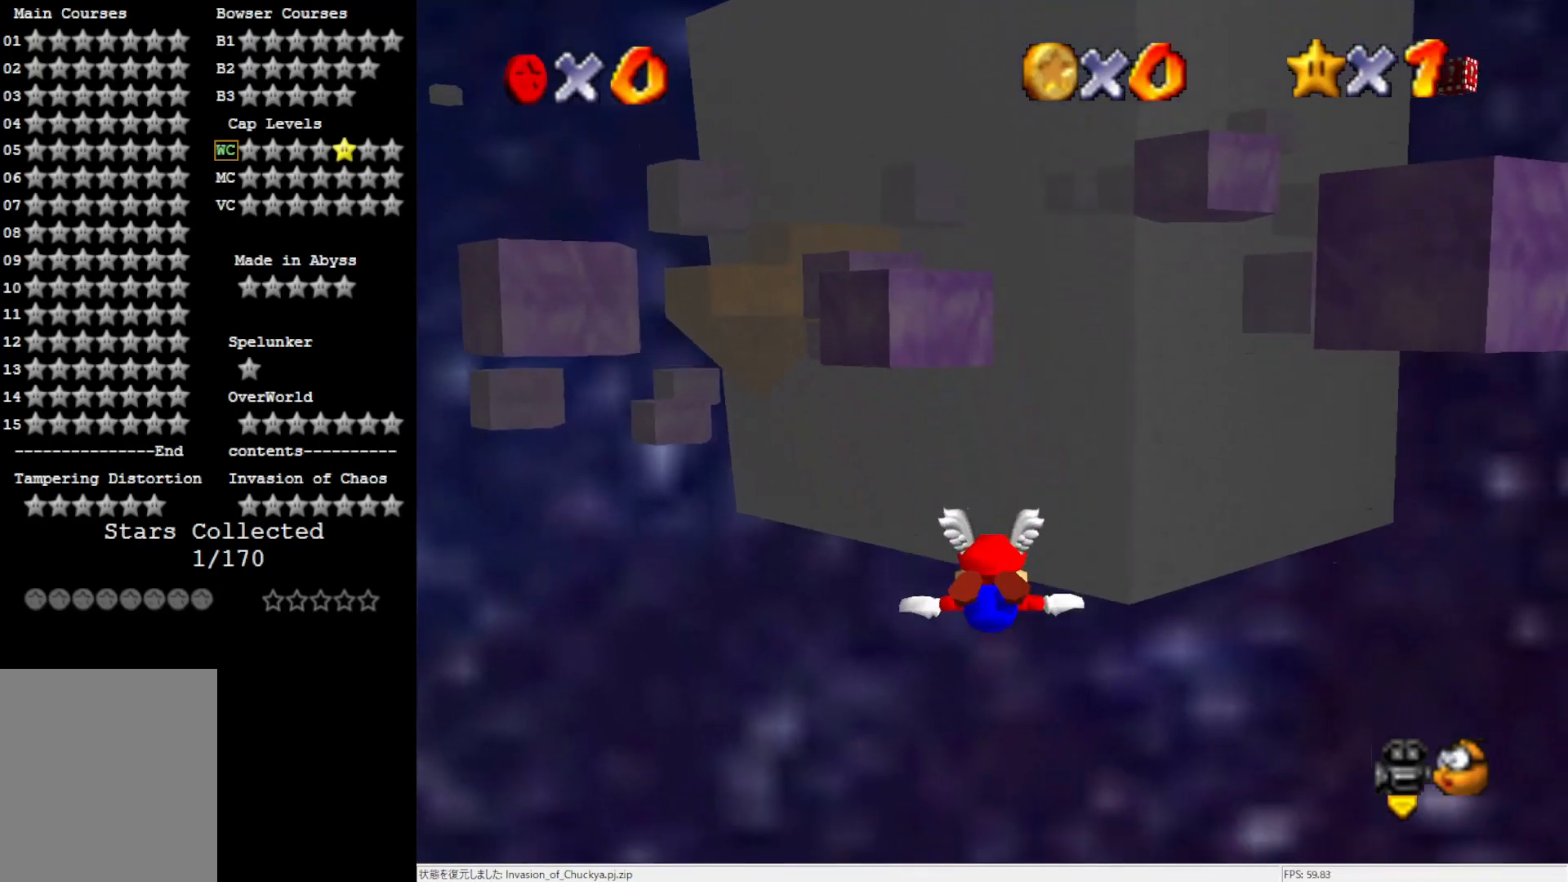
{"buttons": [], "left_stick": "down", "events": [[500, "left_stick", "down"]]}
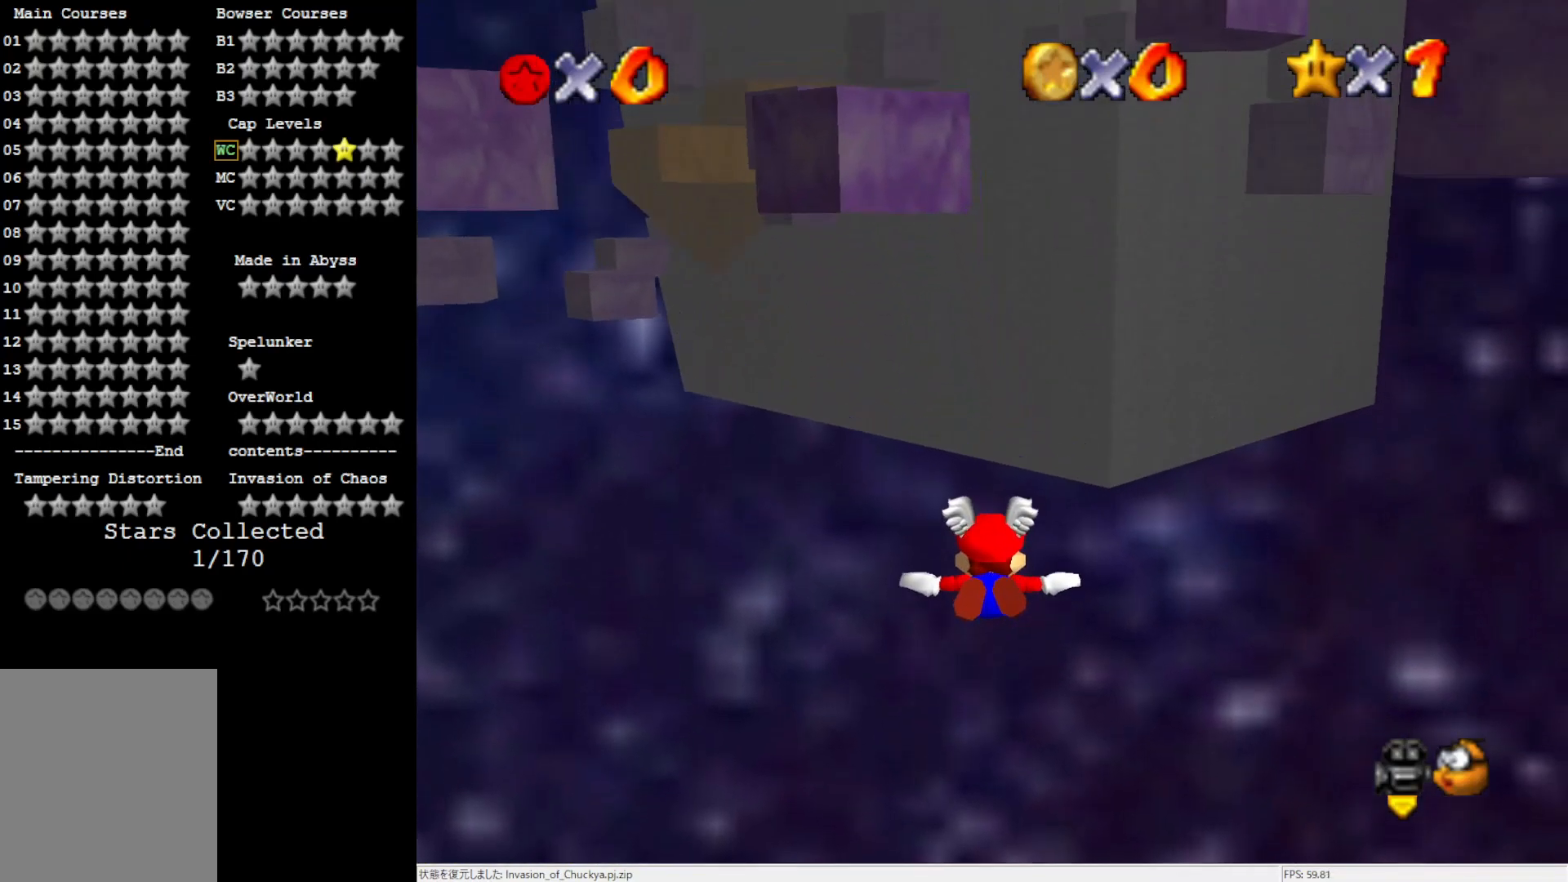
{"buttons": [], "left_stick": "down-left", "events": [[183, "left_stick", "center"], [500, "left_stick", "down-left"]]}
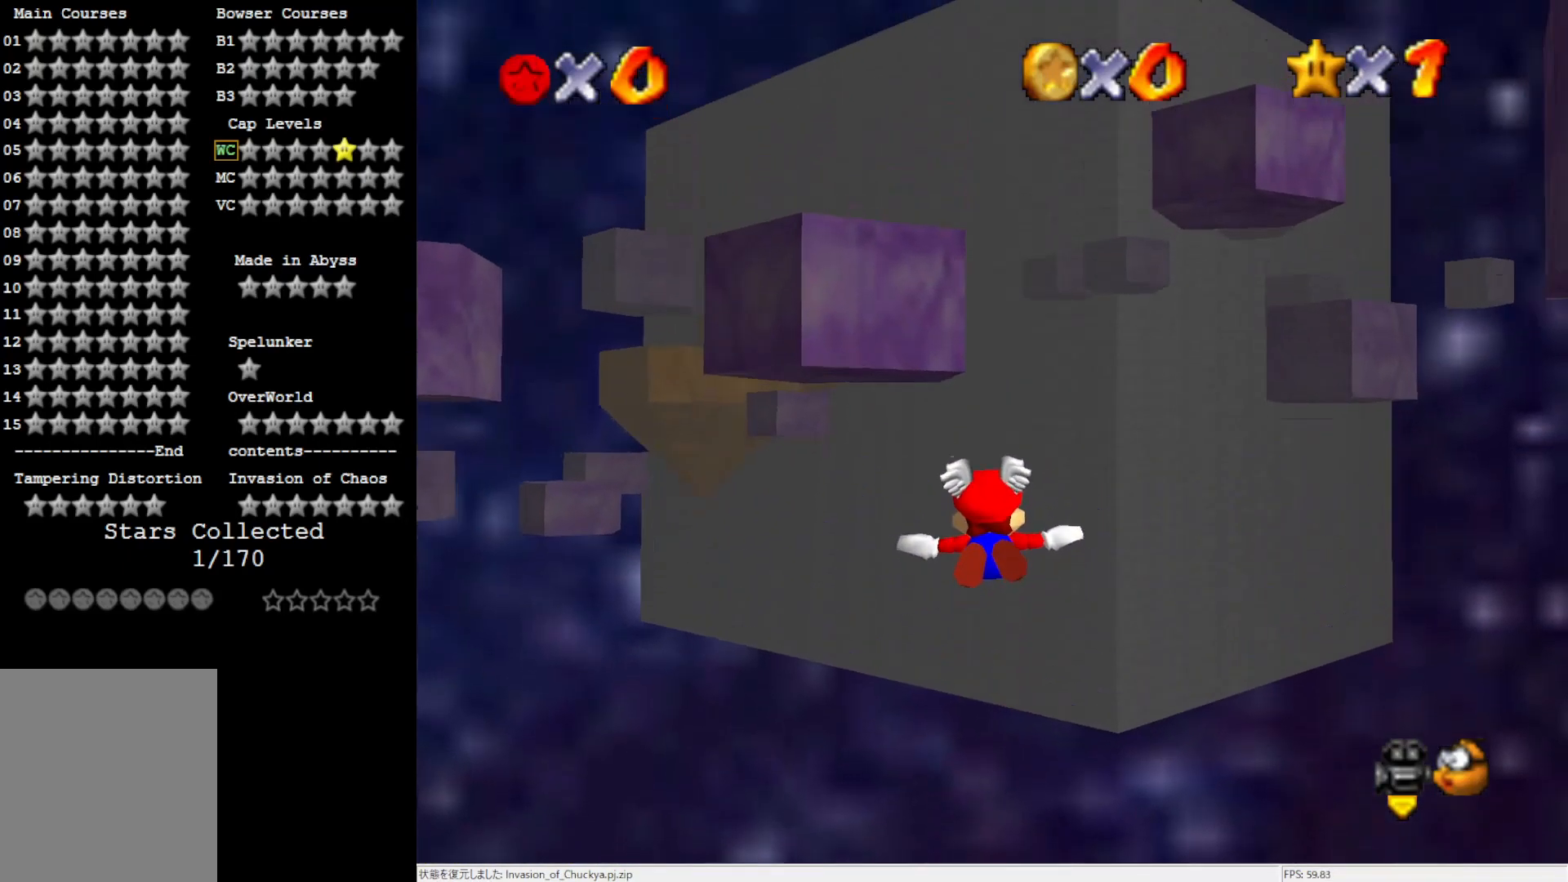
{"buttons": [], "left_stick": "center", "events": [[300, "left_stick", "center"]]}
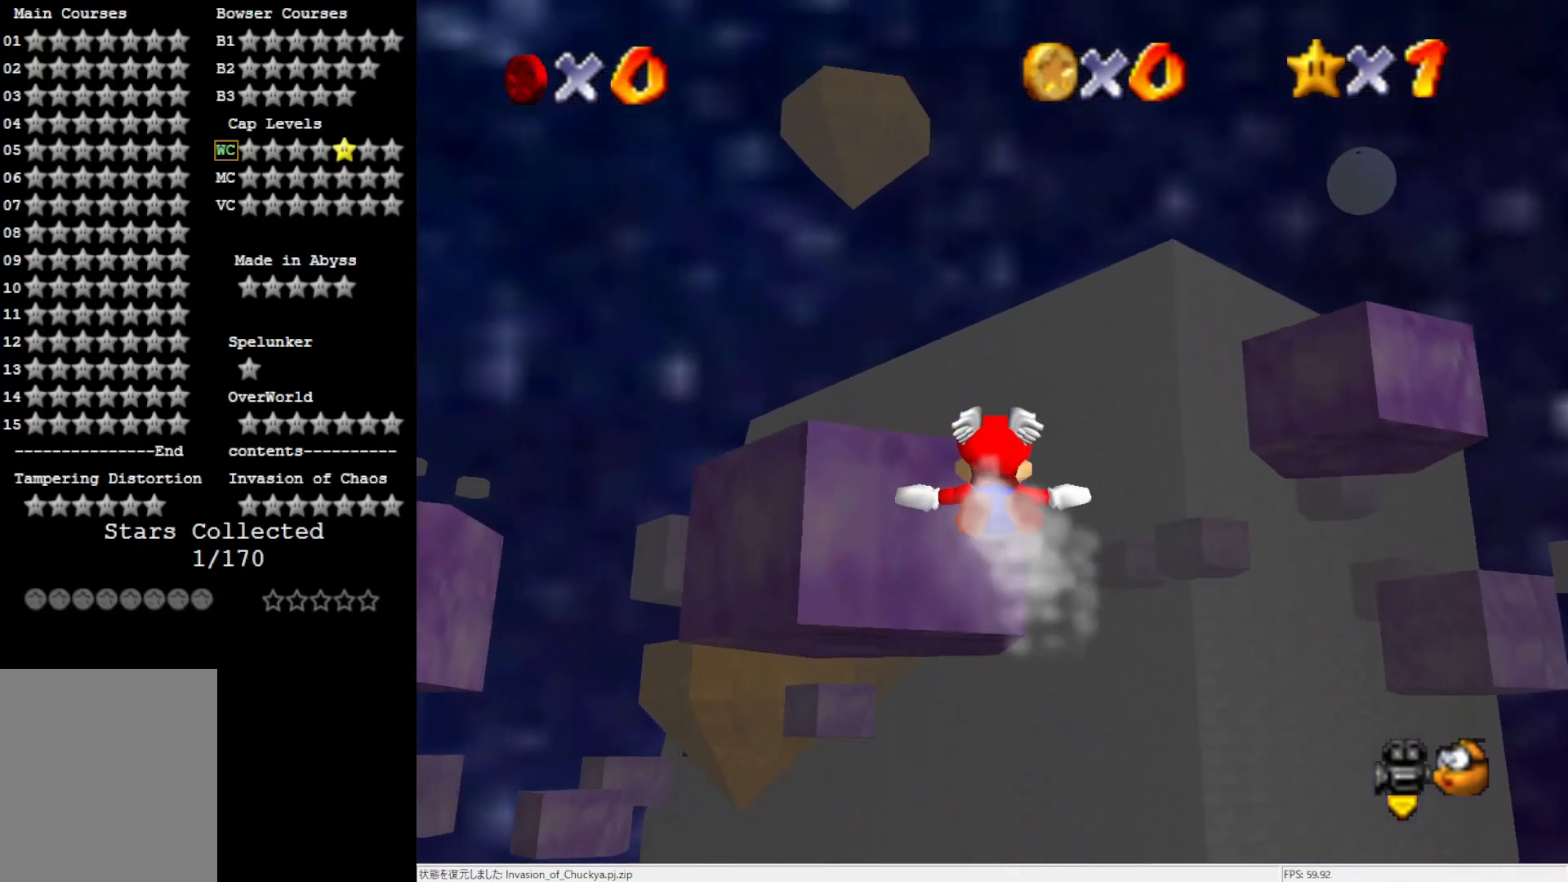
{"buttons": [], "left_stick": "up-left", "events": [[233, "left_stick", "up-left"]]}
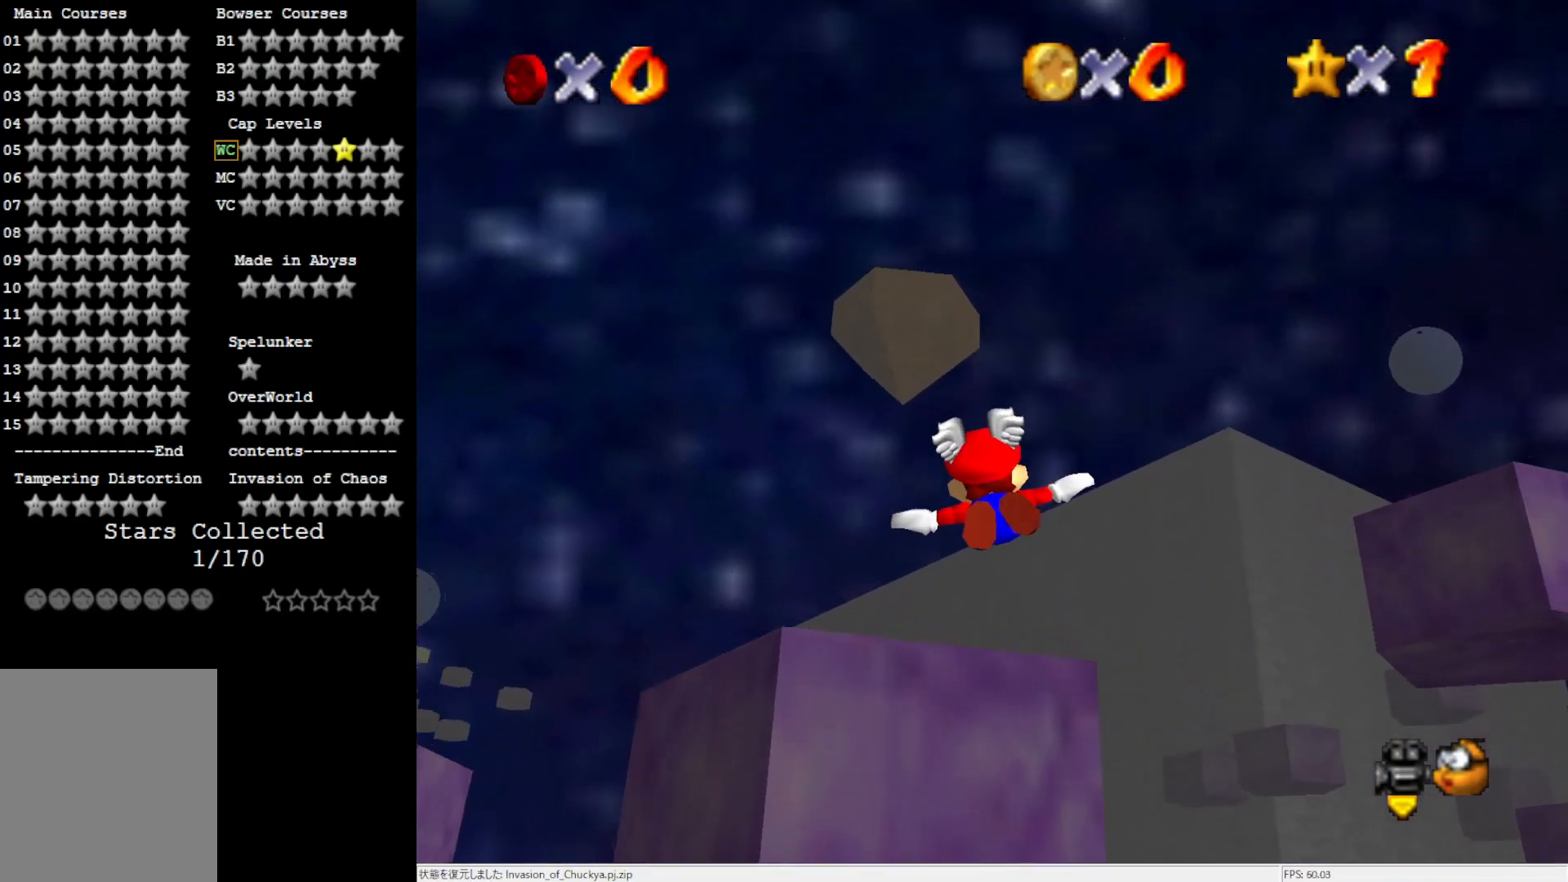
{"buttons": [], "left_stick": "center", "events": [[200, "left_stick", "center"]]}
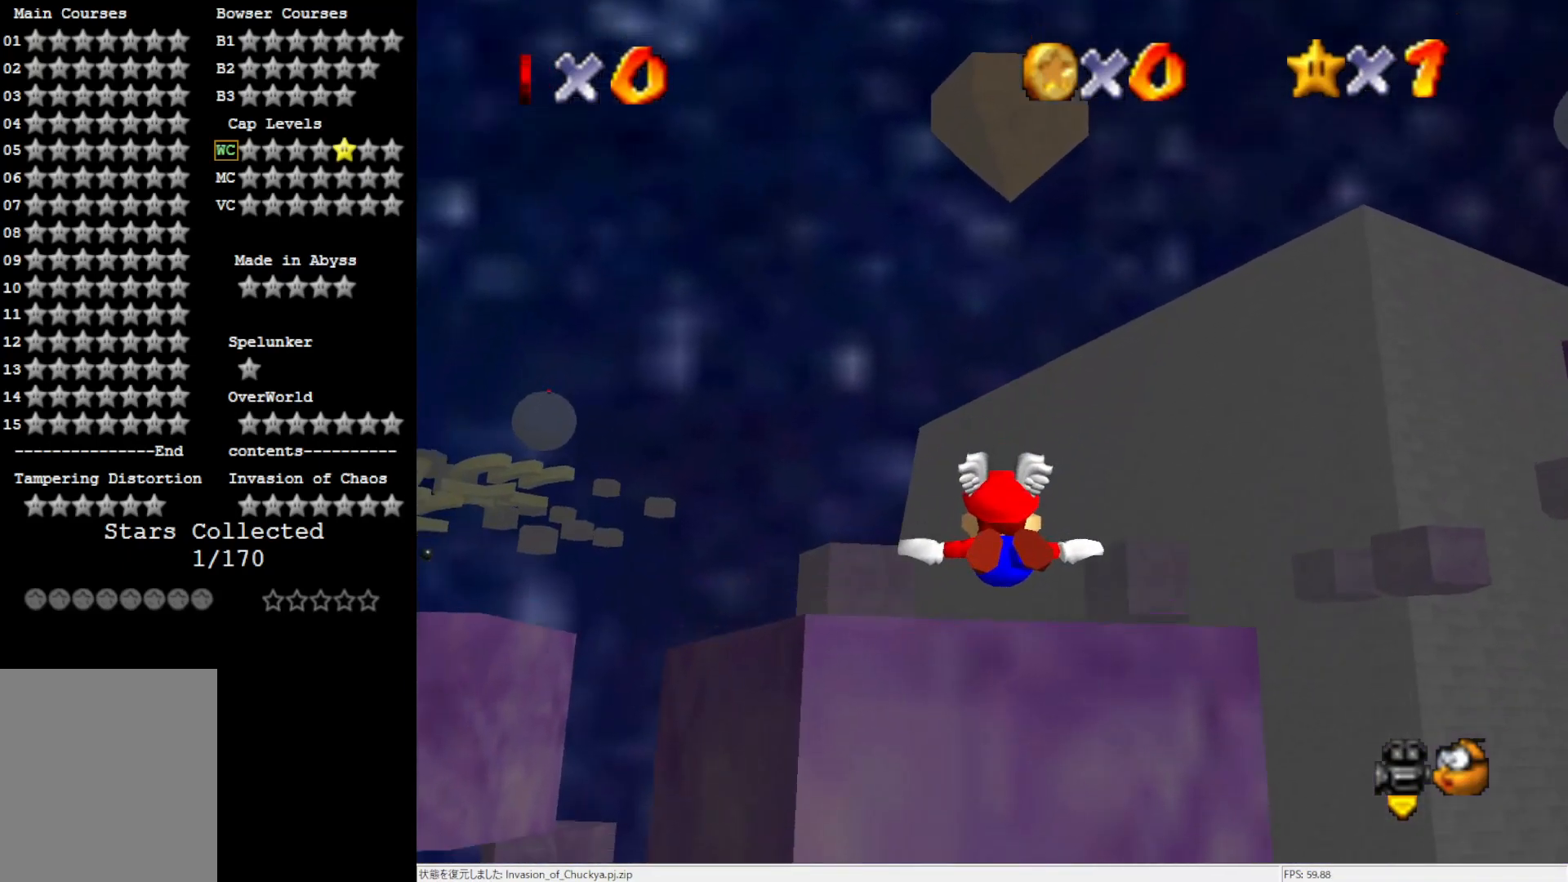
{"buttons": [], "left_stick": "center", "events": [[117, "left_stick", "down"], [300, "left_stick", "center"]]}
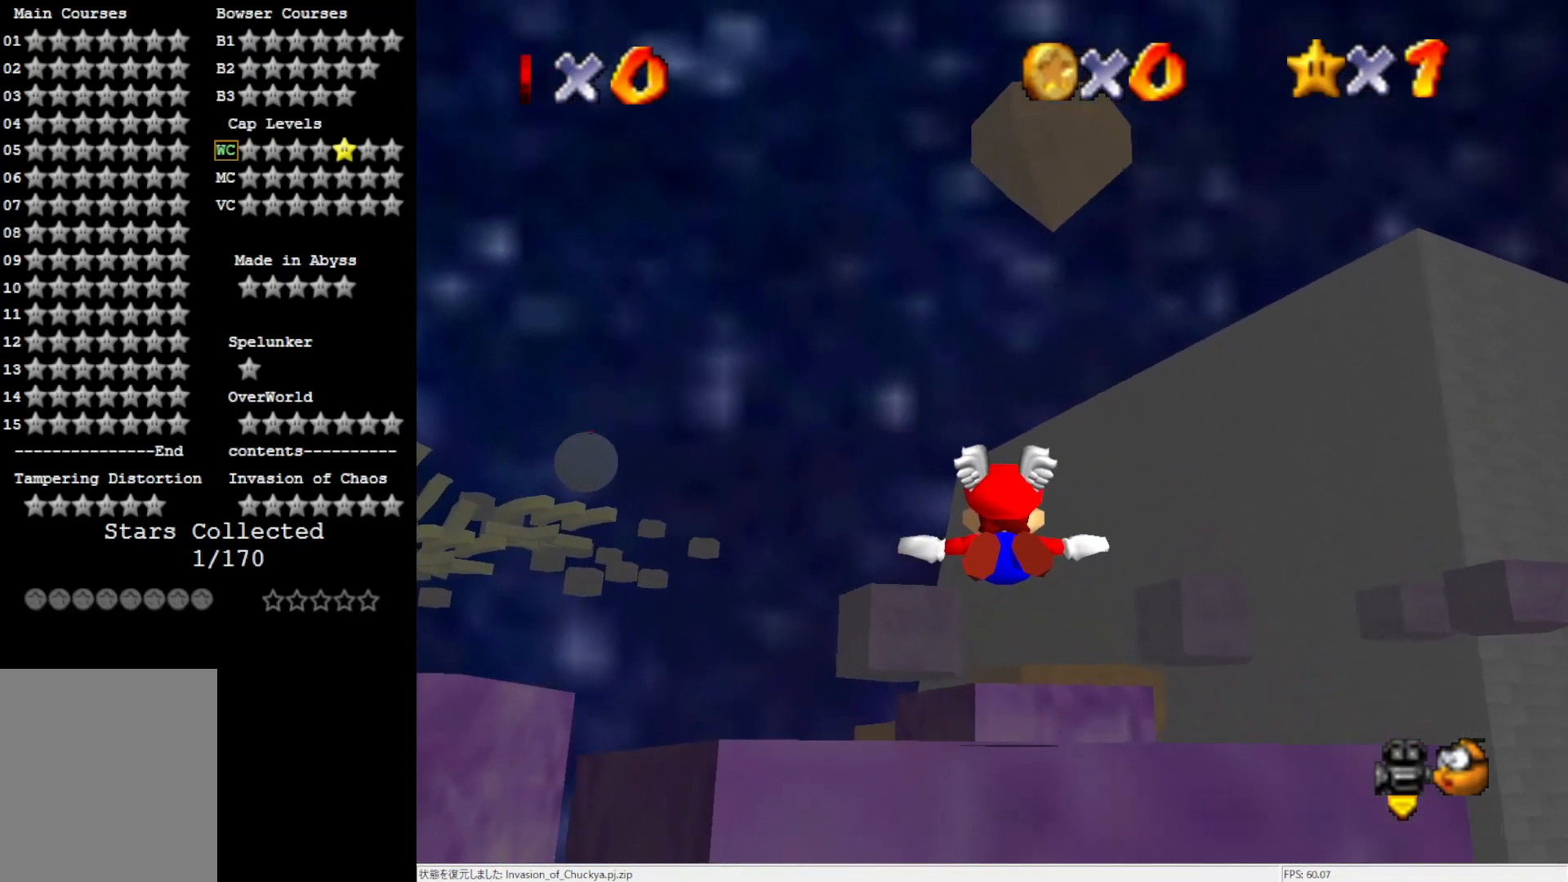
{"buttons": [], "left_stick": "center", "events": [[117, "Z", "down"], [200, "Z", "up"]]}
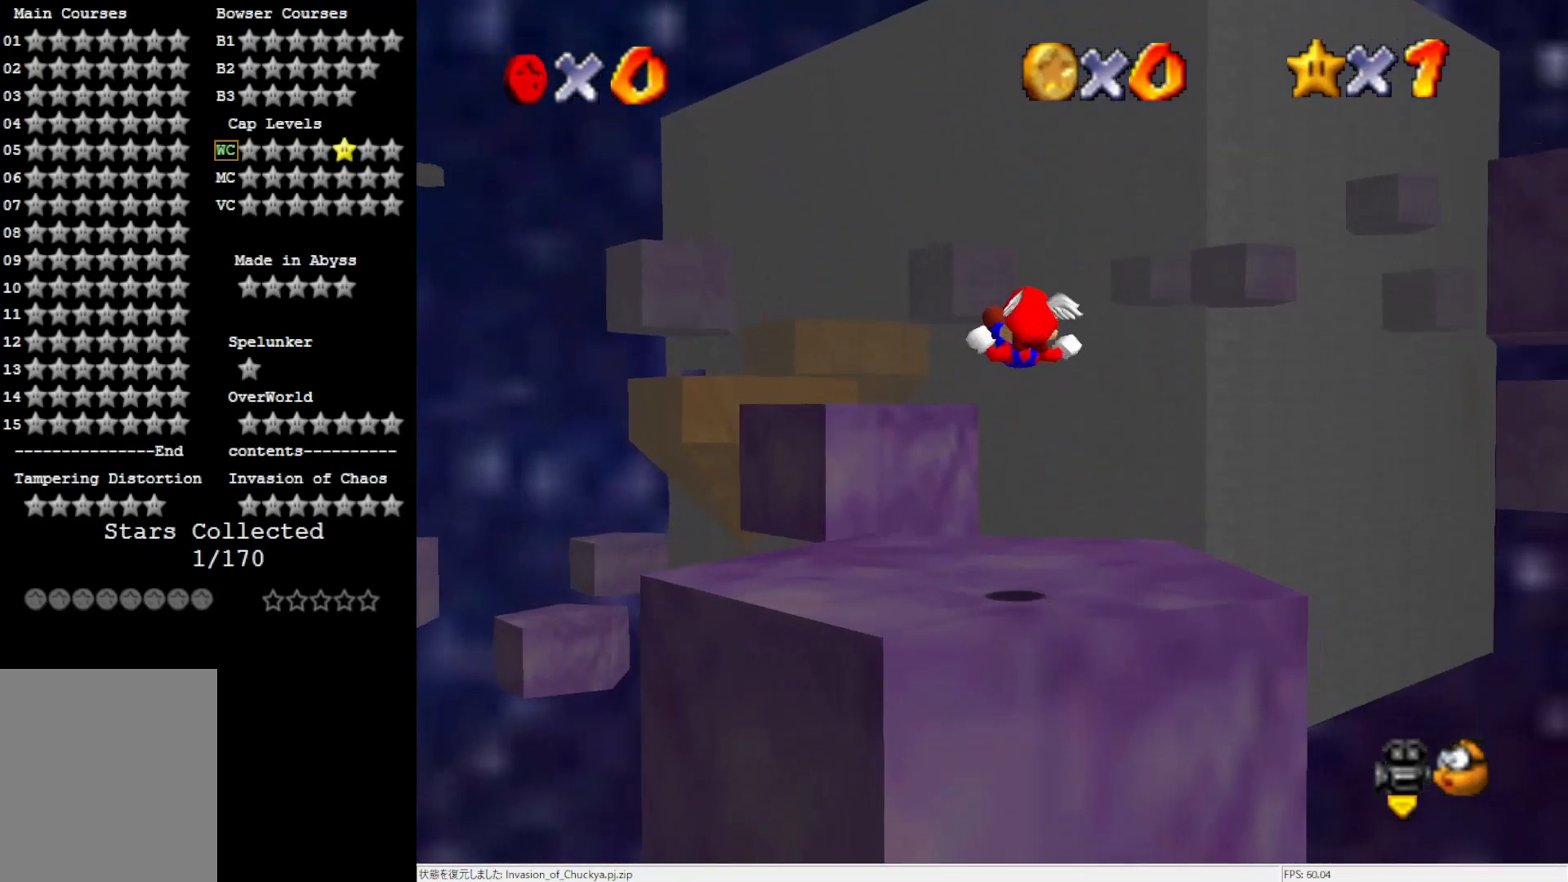
{"buttons": [], "left_stick": "center", "events": []}
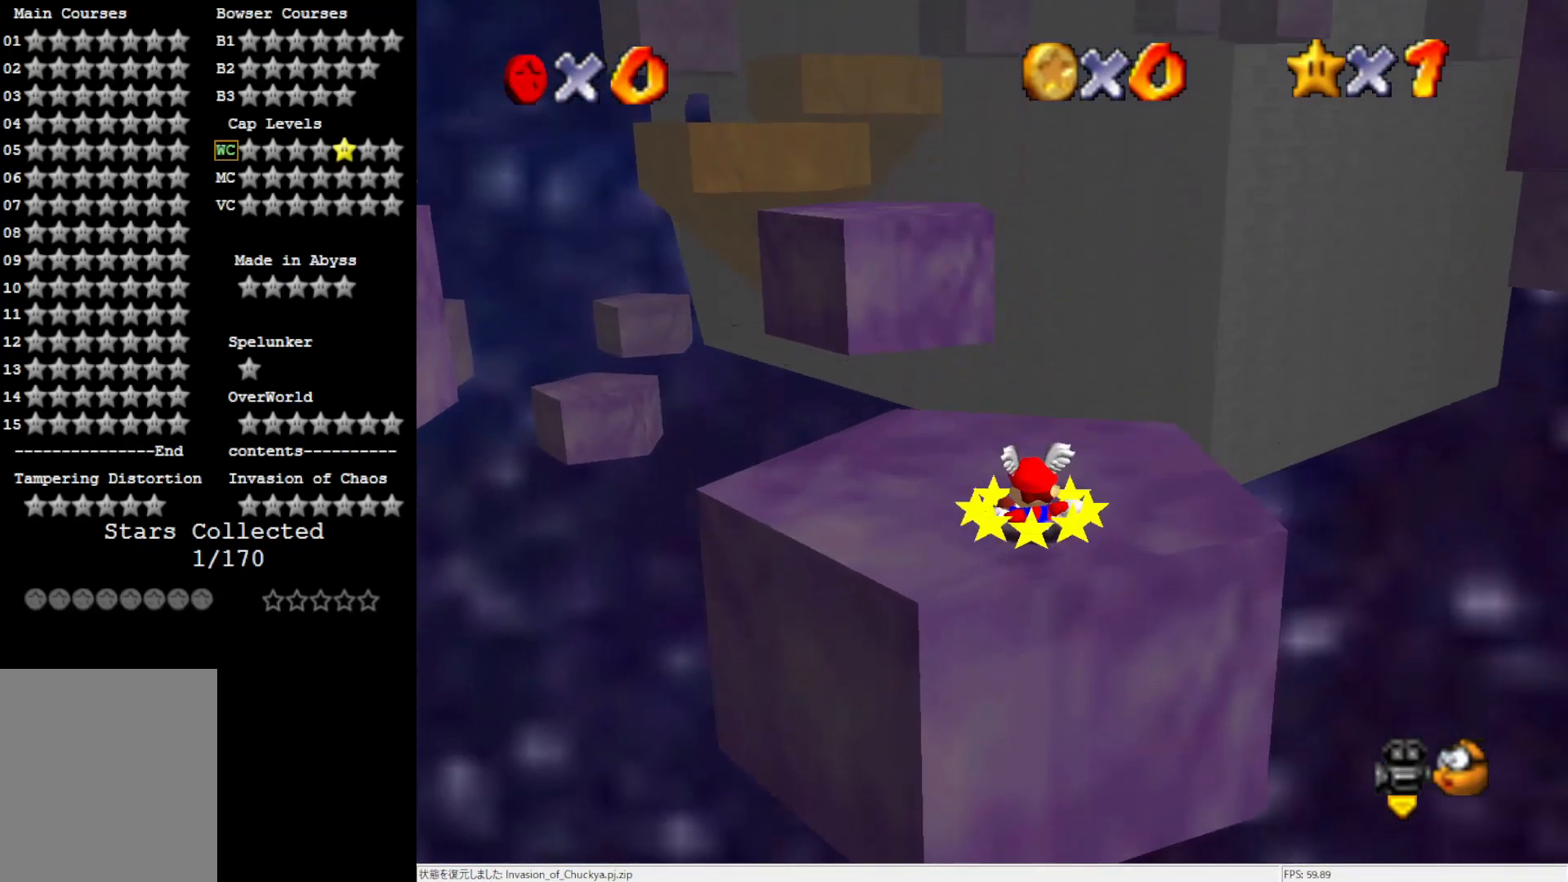
{"buttons": [], "left_stick": "up", "events": [[67, "left_stick", "up"], [167, "A", "down"], [200, "B", "down"], [267, "A", "up"], [267, "B", "up"]]}
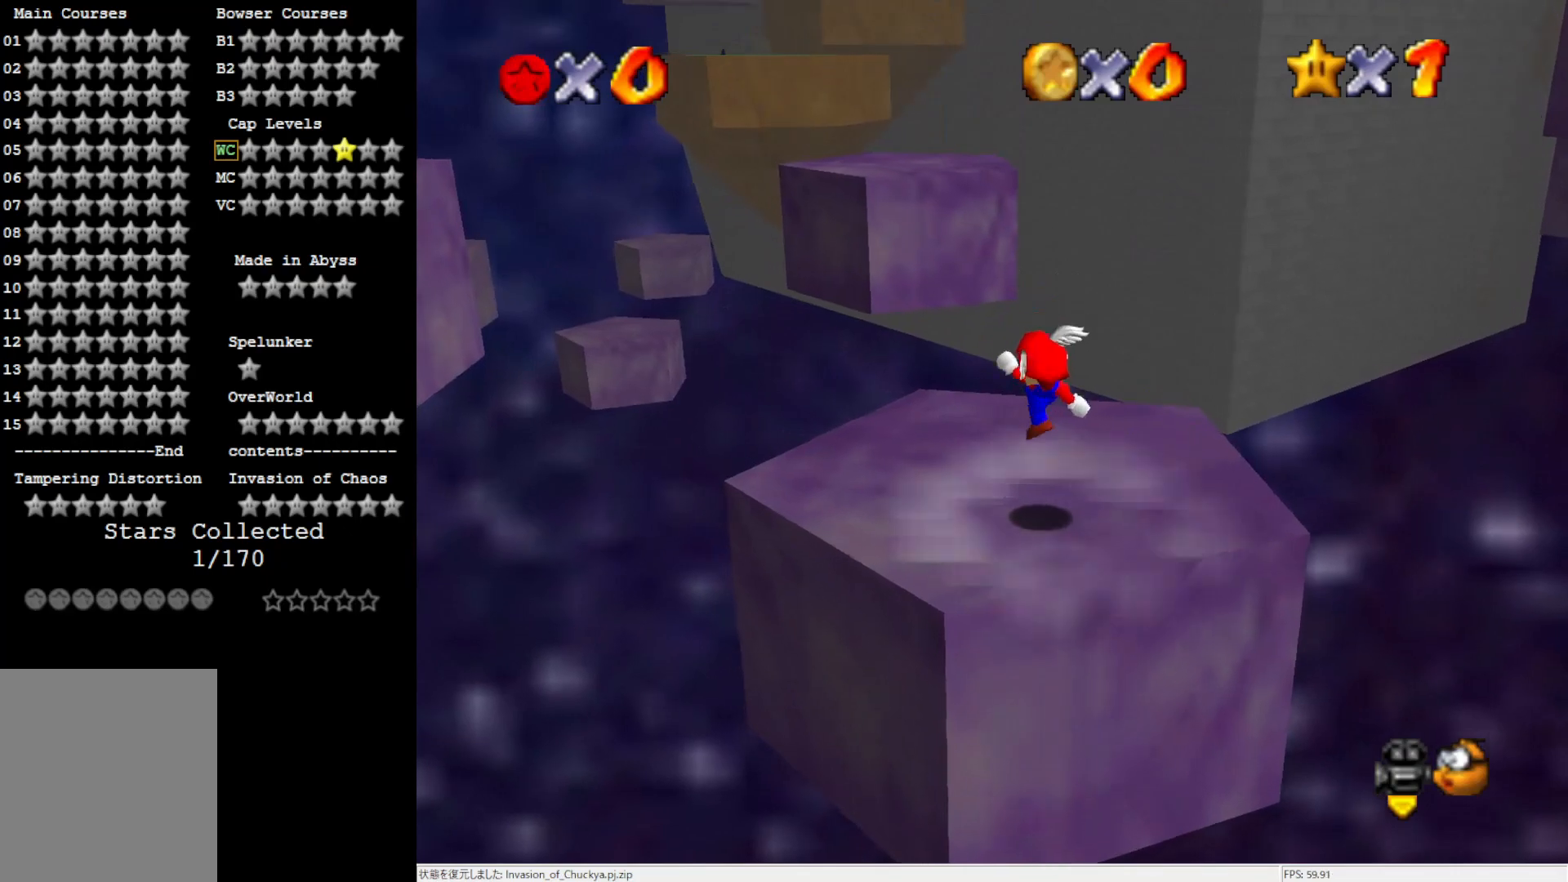
{"buttons": [], "left_stick": "up-left", "events": [[200, "A", "down"], [317, "A", "up"], [500, "left_stick", "up-left"]]}
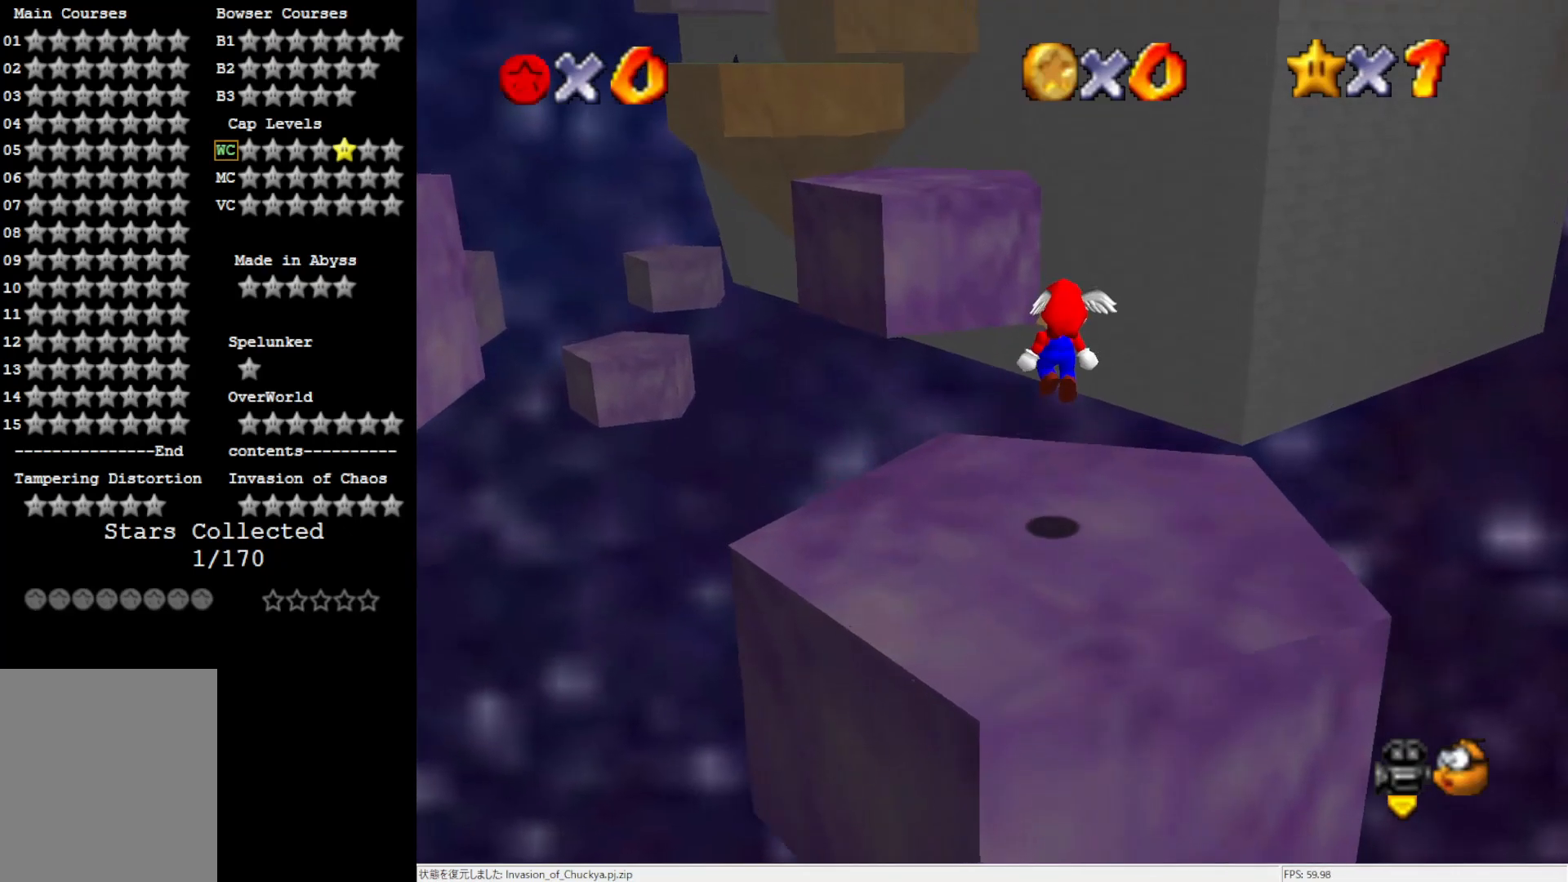
{"buttons": ["A"], "left_stick": "up", "events": [[200, "left_stick", "up"], [383, "A", "down"]]}
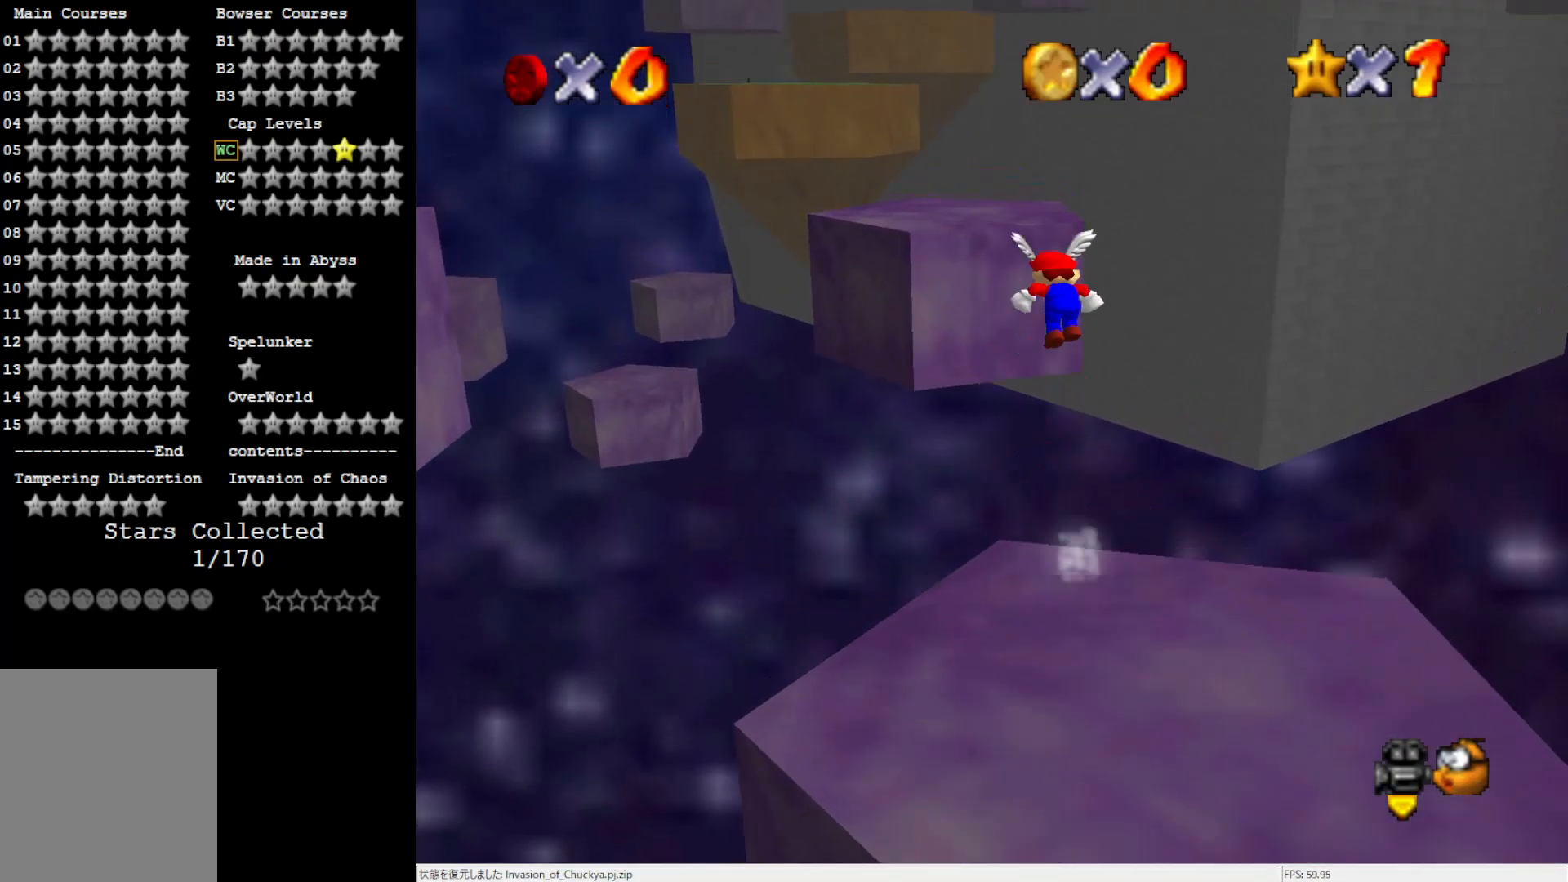
{"buttons": [], "left_stick": "center", "events": [[467, "left_stick", "center"], [500, "A", "up"]]}
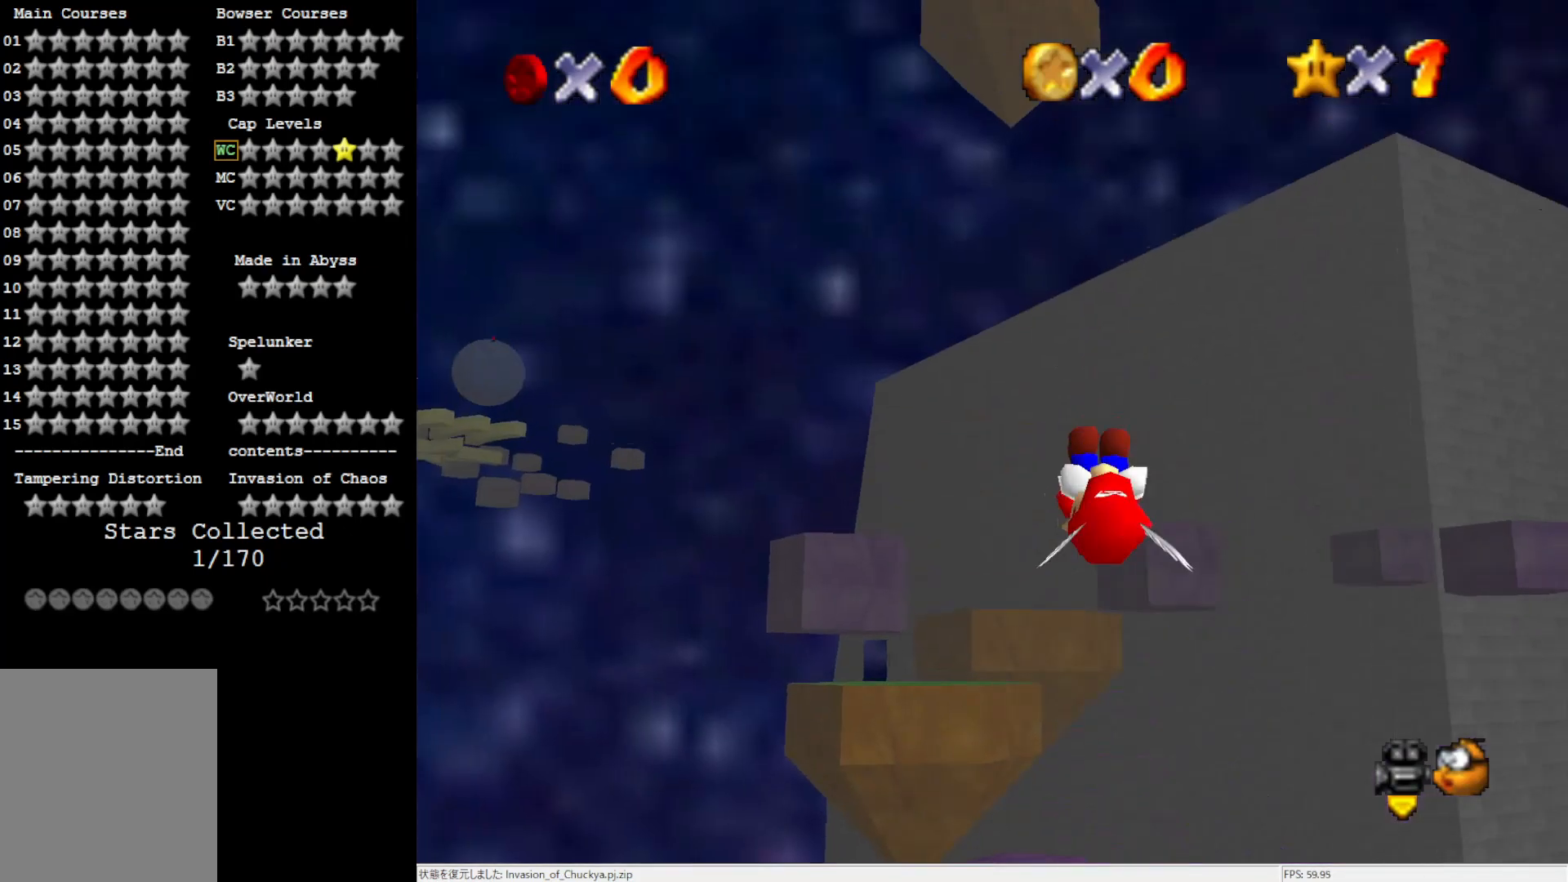
{"buttons": [], "left_stick": "up", "events": [[317, "left_stick", "up"]]}
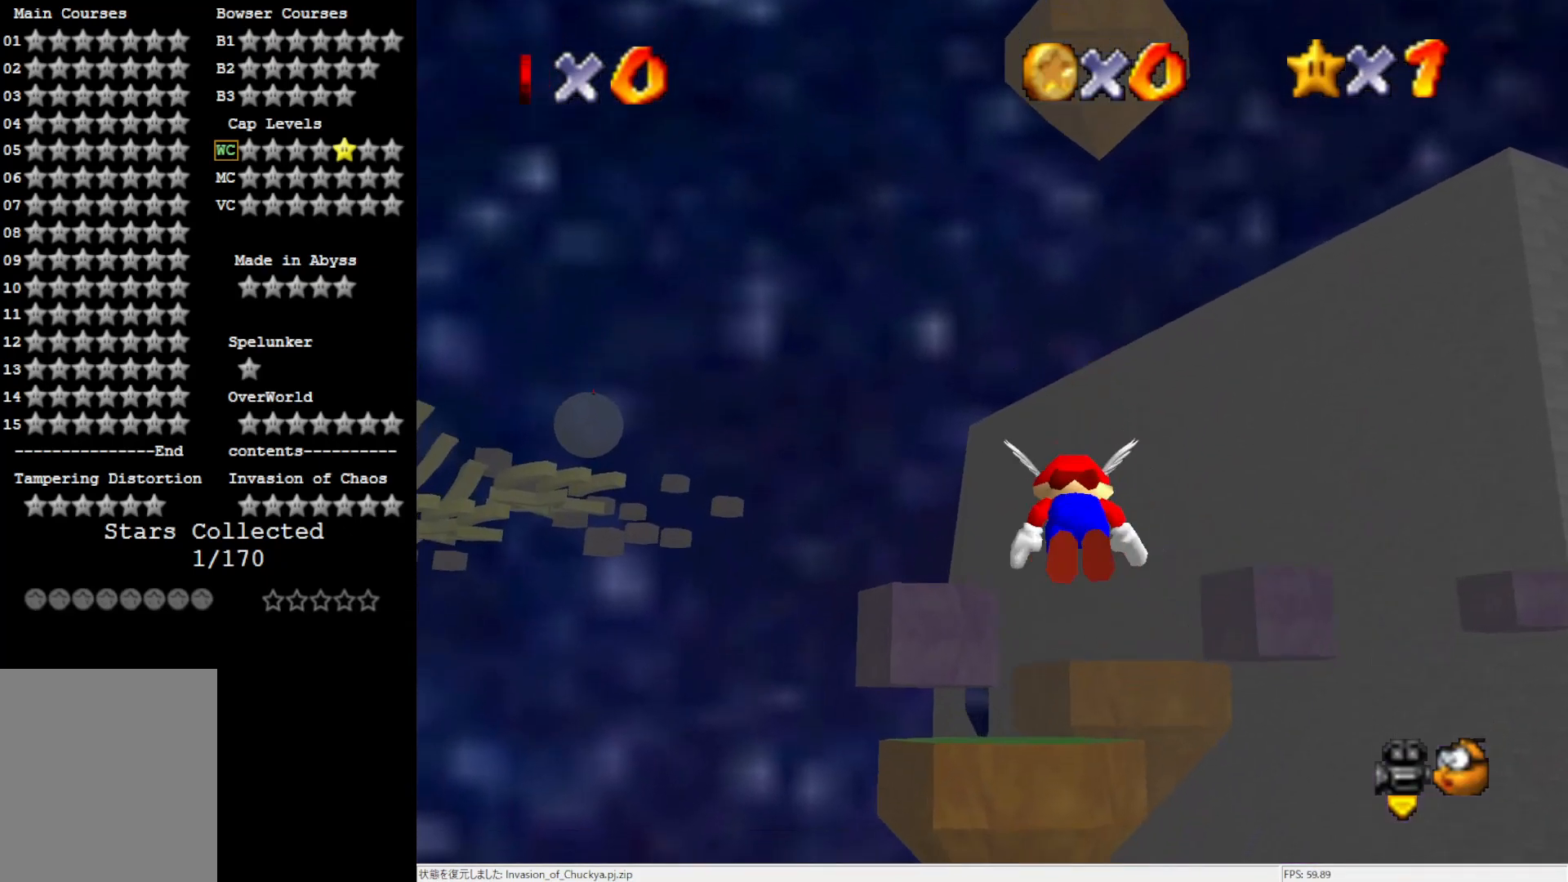
{"buttons": [], "left_stick": "up", "events": []}
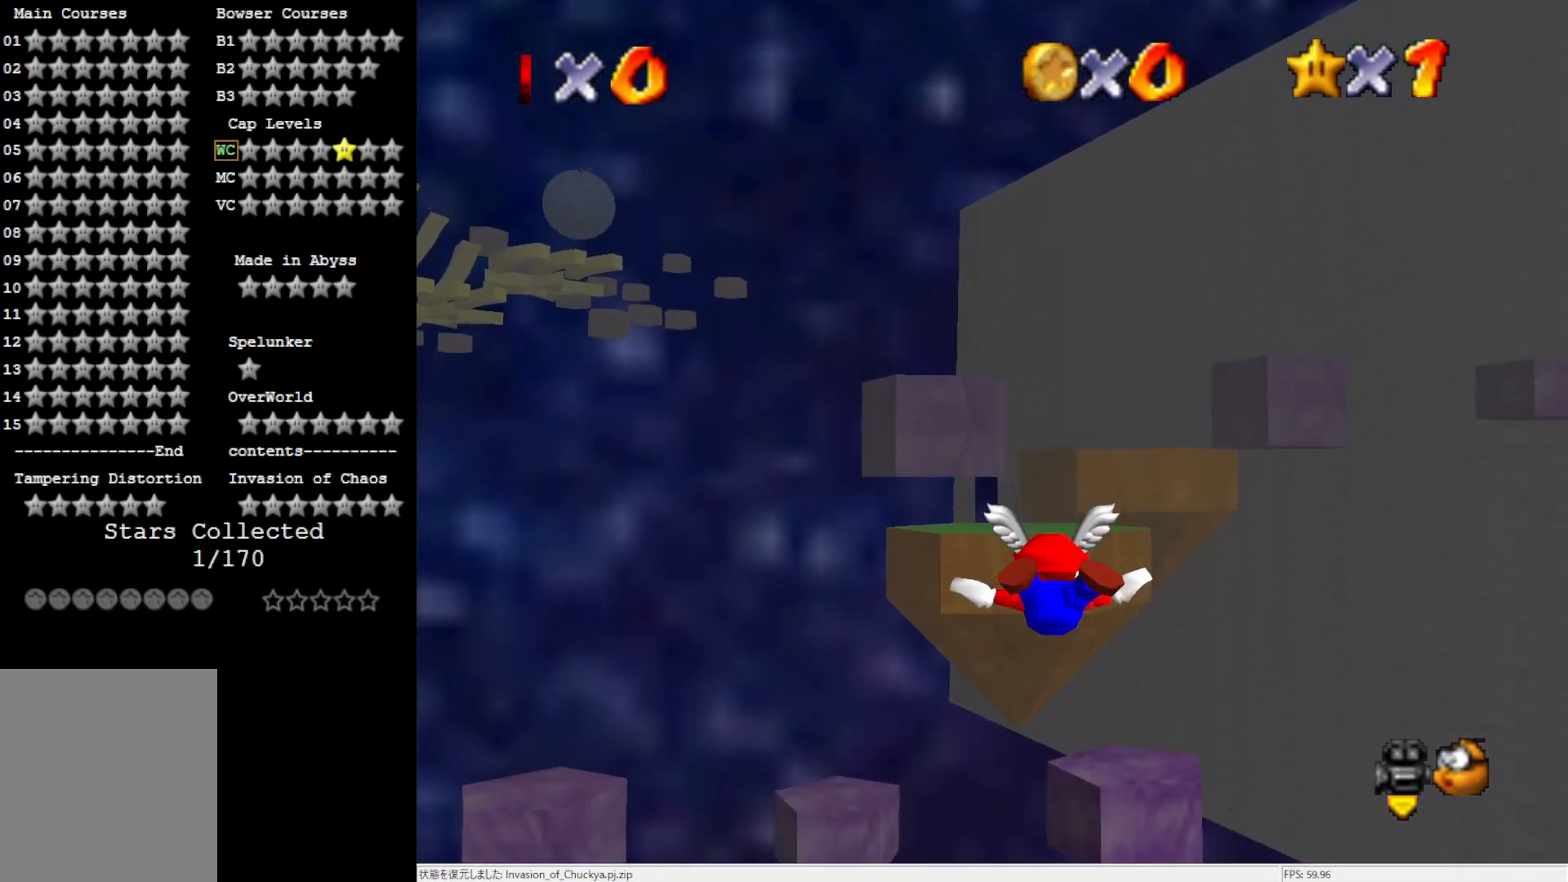
{"buttons": [], "left_stick": "down", "events": [[50, "left_stick", "center"], [233, "left_stick", "down"]]}
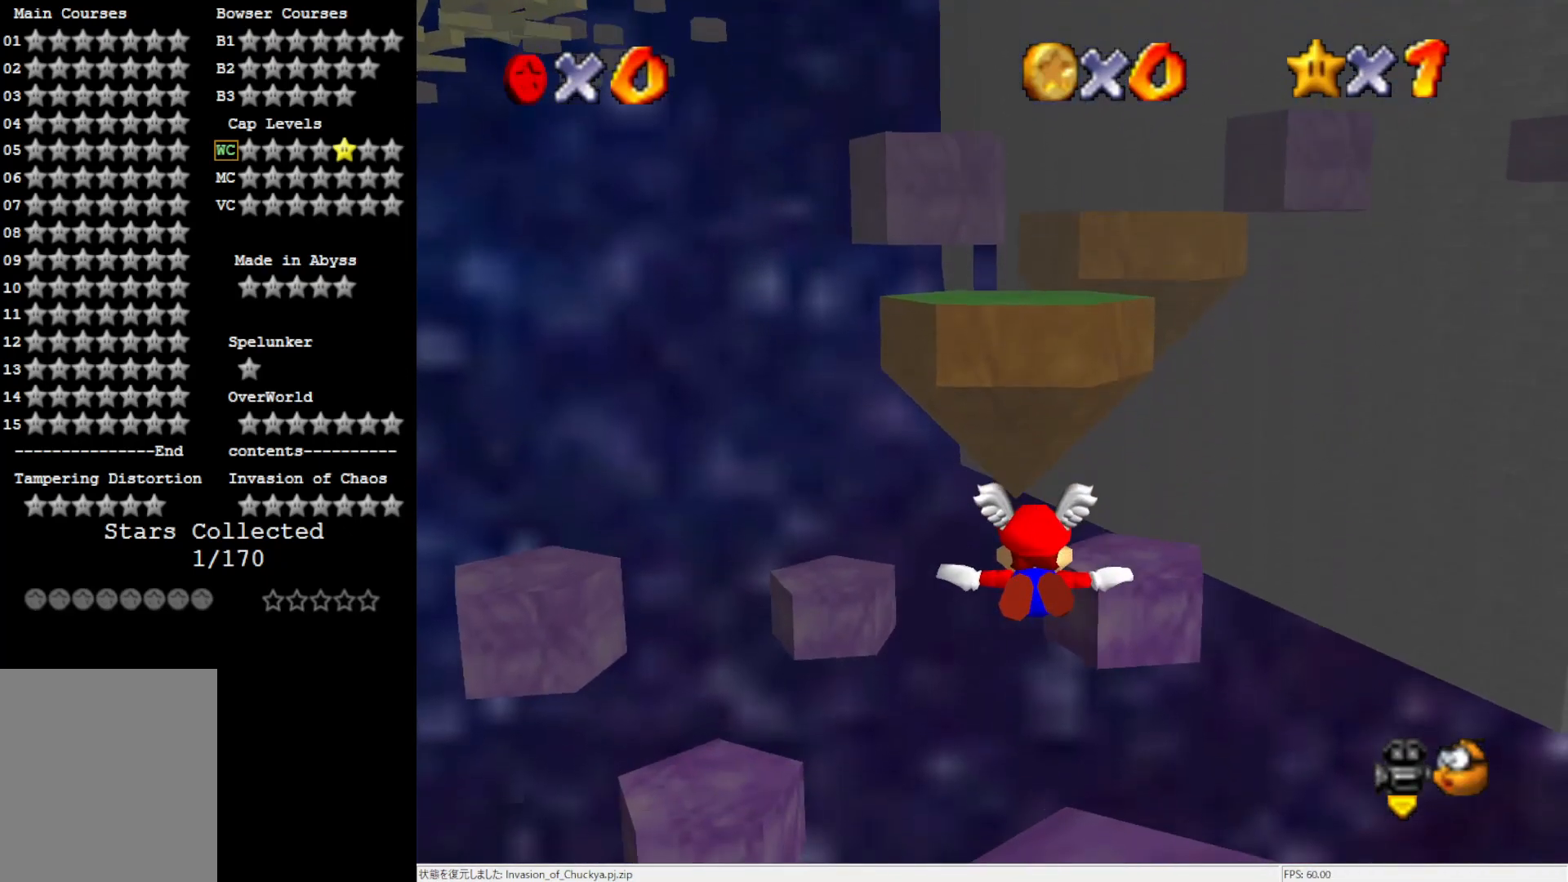
{"buttons": [], "left_stick": "center", "events": [[83, "Z", "down"], [183, "left_stick", "center"], [200, "Z", "up"]]}